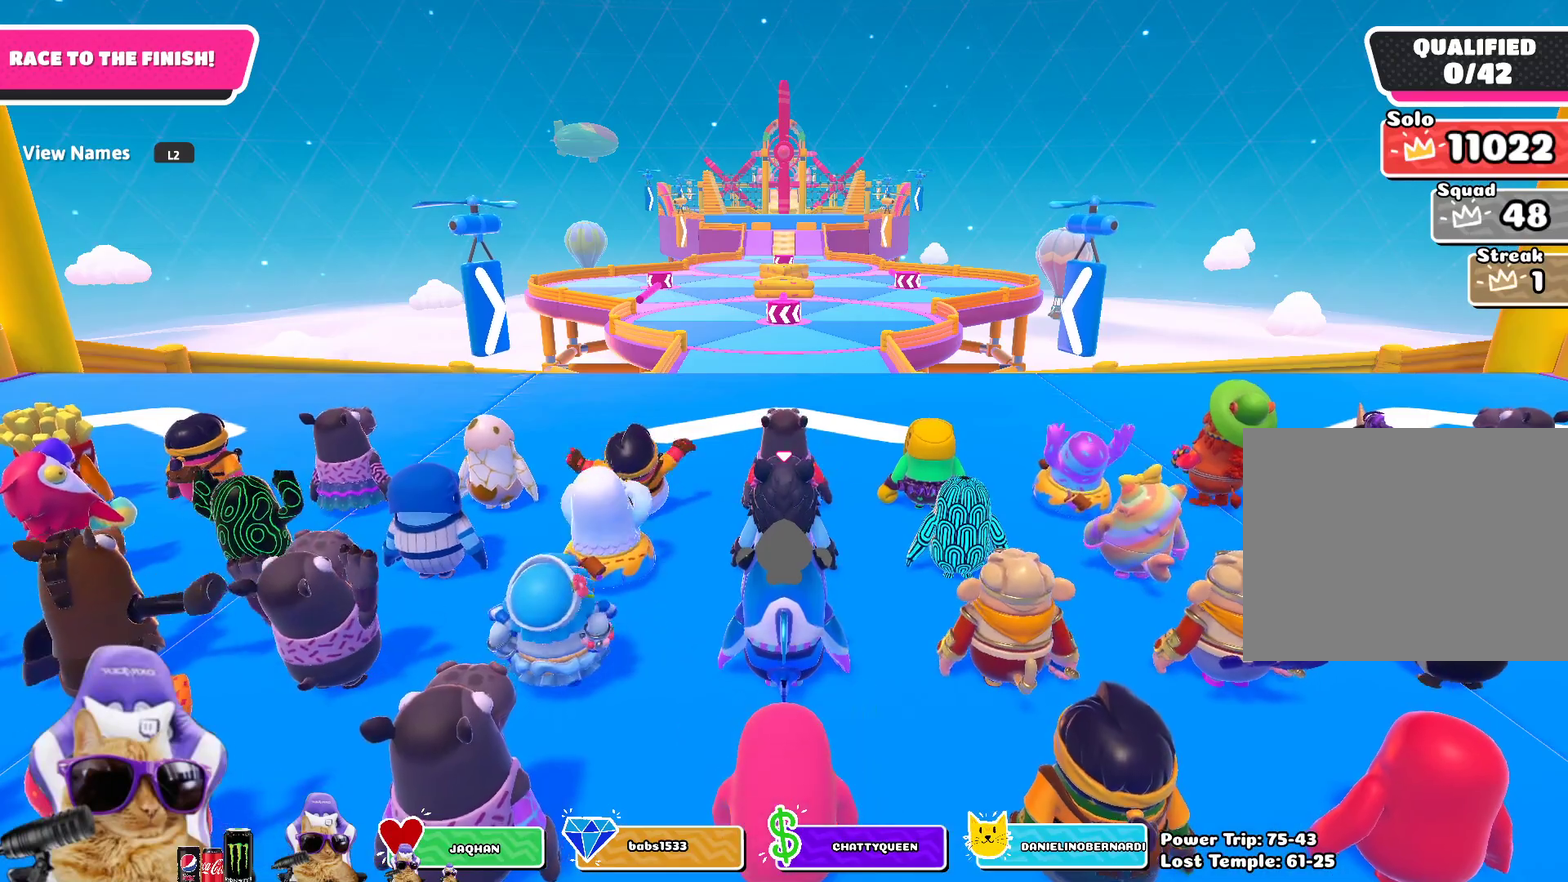
Gameplay with a controller (PlayStation layout); each line is a JSON object with the inputs held at the frame after it (dt_ms = milliseconds from this image to that frame). "events" lists button and stick changes between this image and that frame as [ms after this image, input, new state], when the widget could be followed in between.
{"dt_ms": 300, "buttons": ["L2"], "left_stick": "center", "right_stick": "center", "events": [[183, "L2", "down"]]}
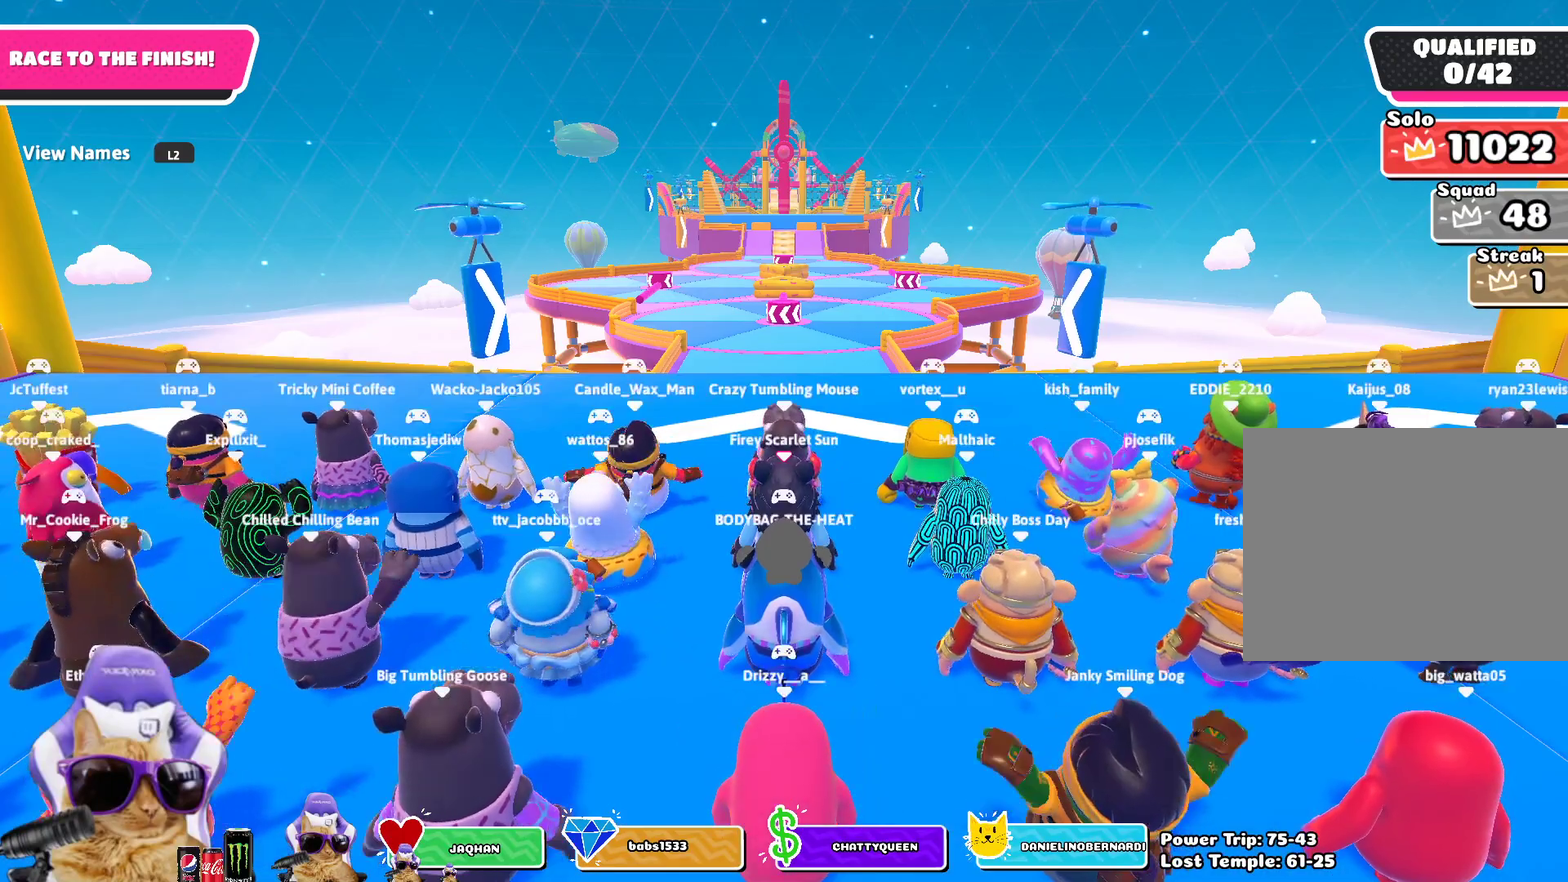
{"dt_ms": 500, "buttons": [], "left_stick": "center", "right_stick": "center", "events": [[50, "L2", "up"]]}
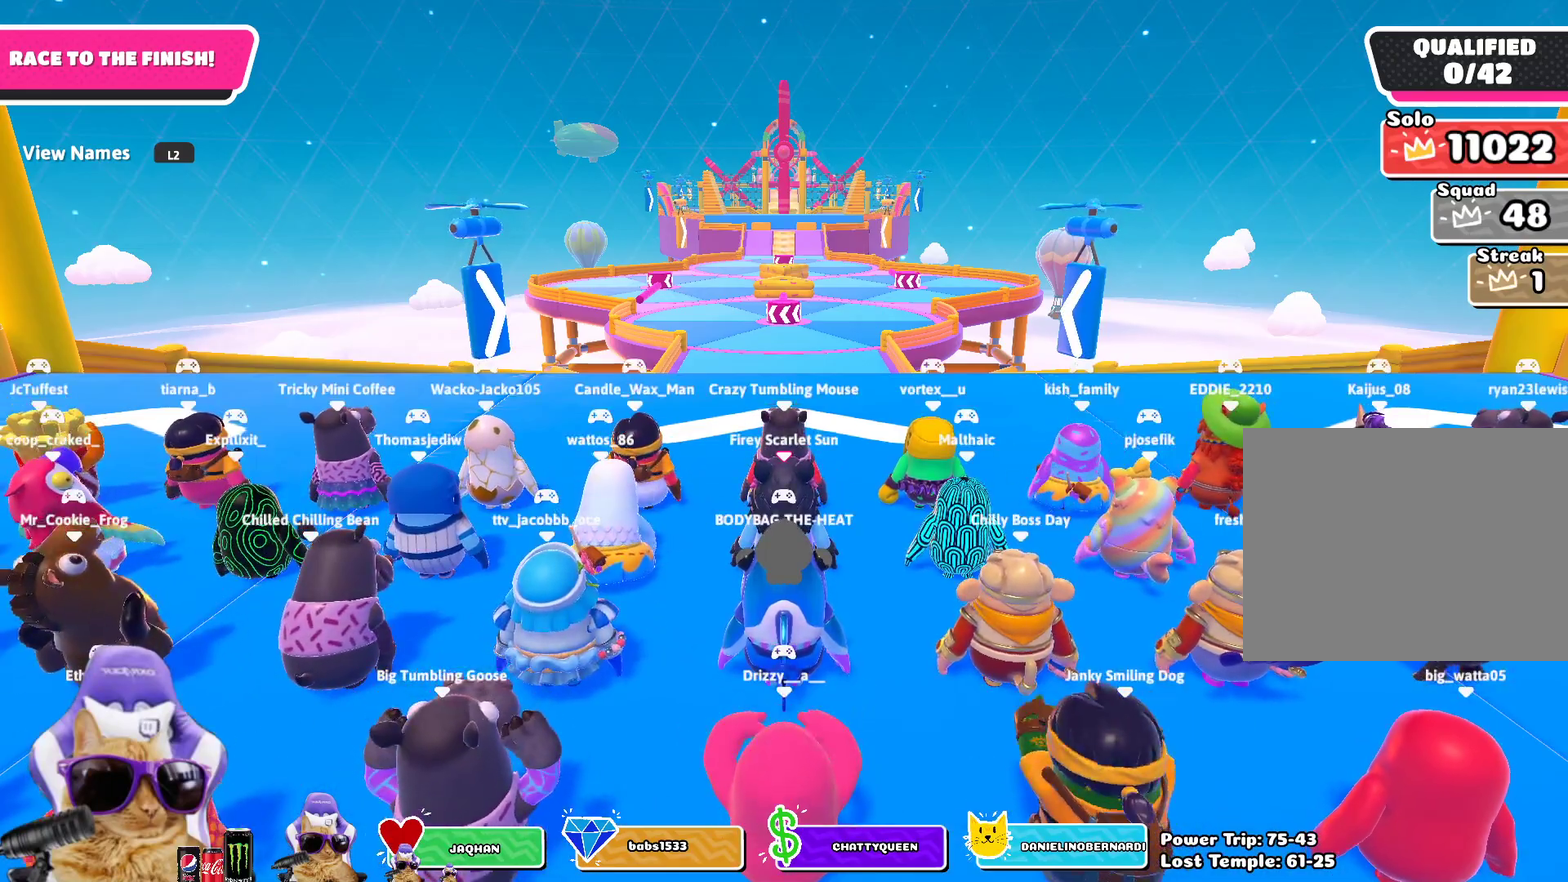
{"dt_ms": 500, "buttons": ["L2"], "left_stick": "center", "right_stick": "center", "events": [[317, "L2", "down"]]}
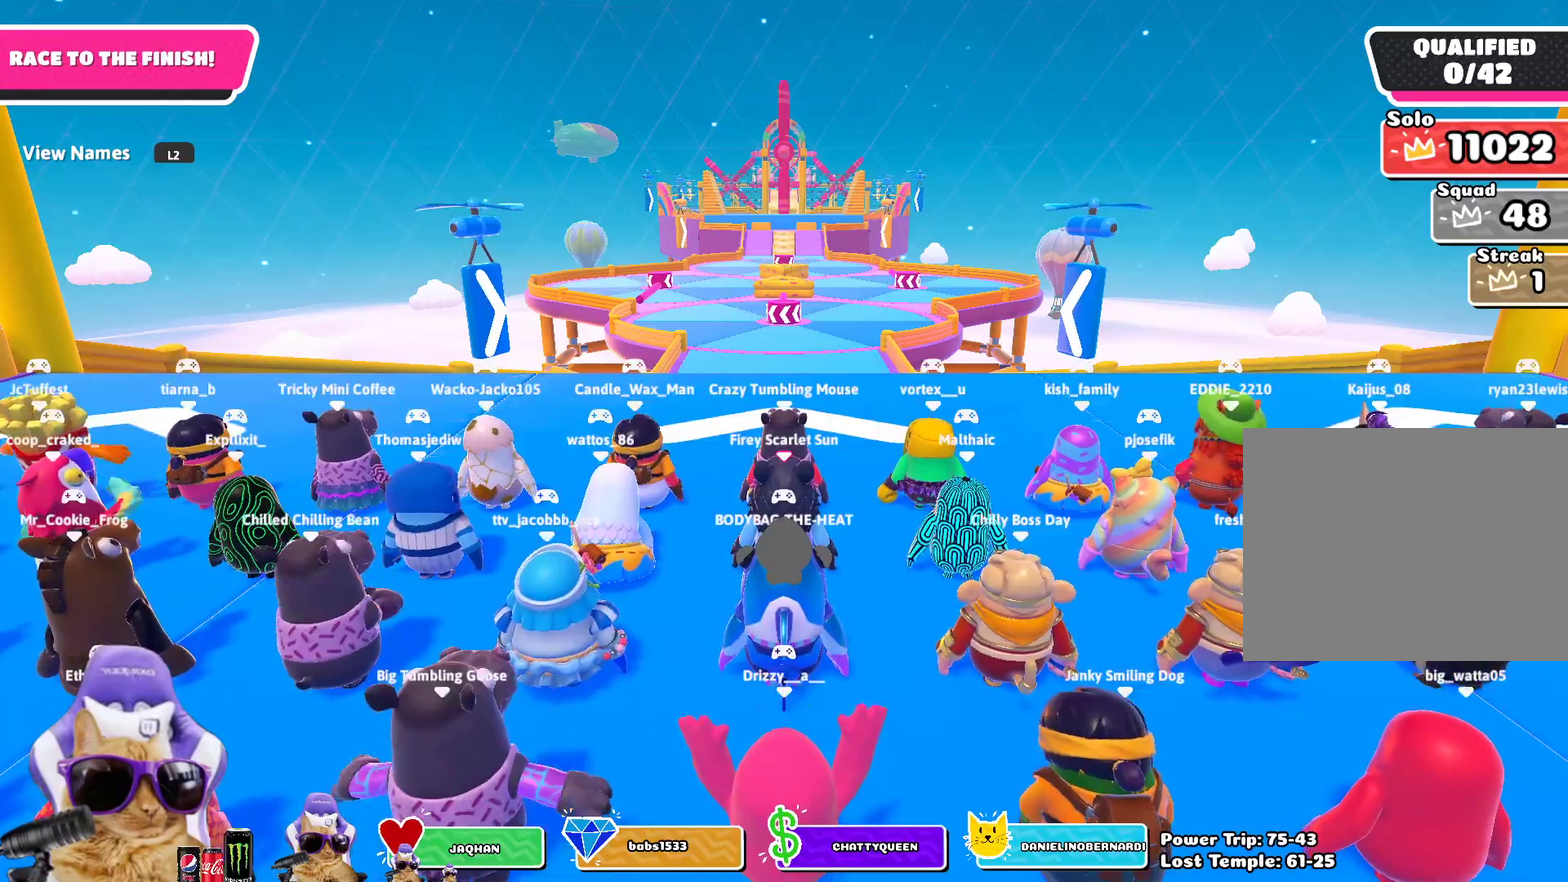
{"dt_ms": 300, "buttons": [], "left_stick": "center", "right_stick": "center", "events": [[133, "L2", "up"]]}
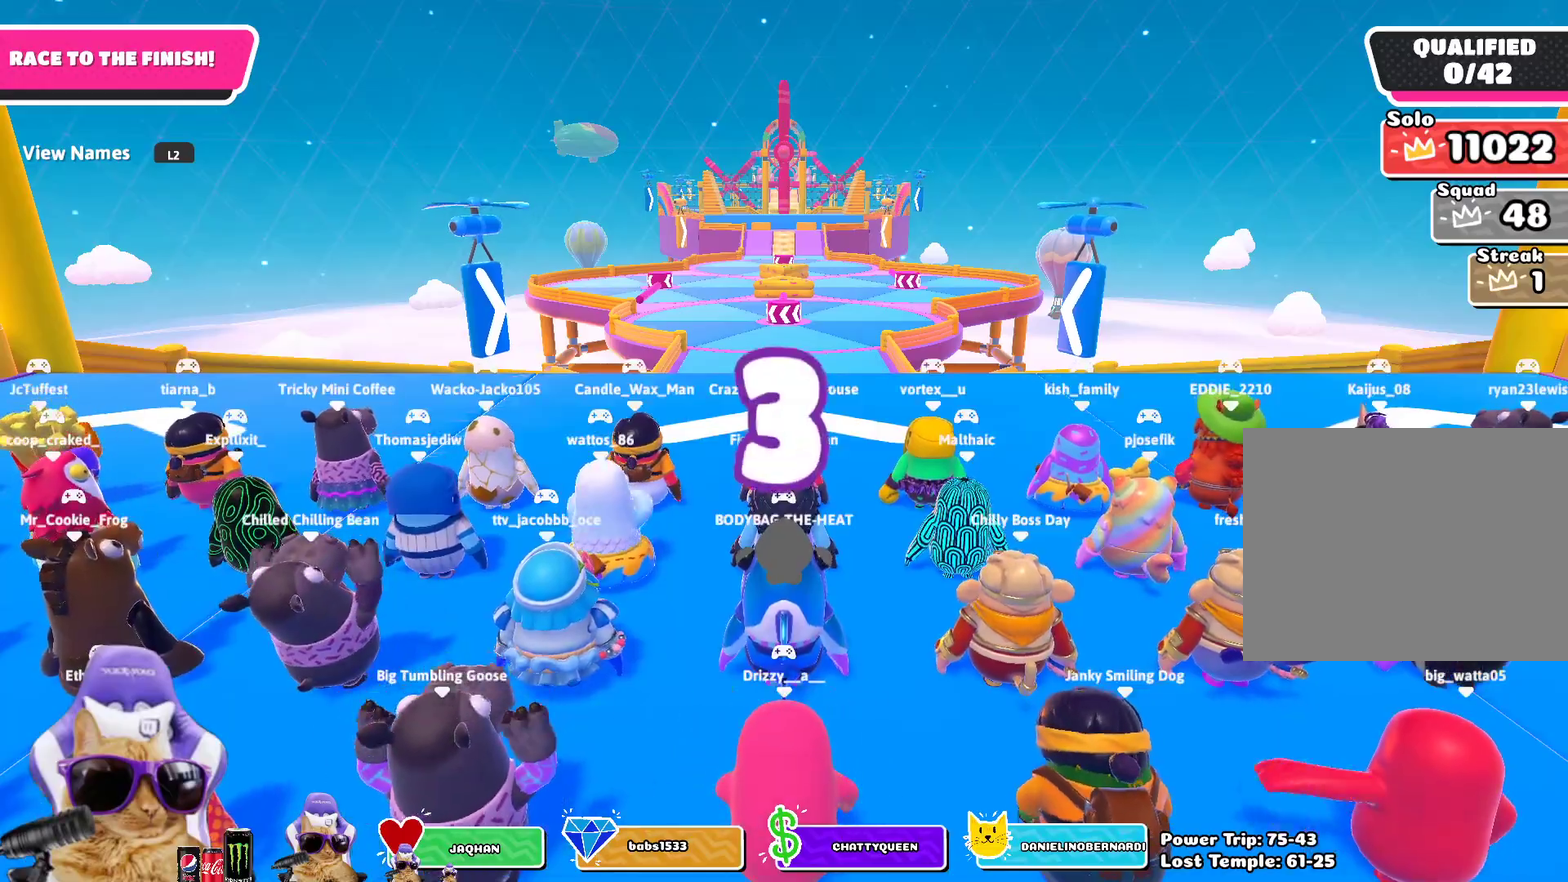
{"dt_ms": 700, "buttons": [], "left_stick": "center", "right_stick": "center", "events": [[183, "left_stick", "up-left"], [233, "left_stick", "up"], [533, "left_stick", "center"]]}
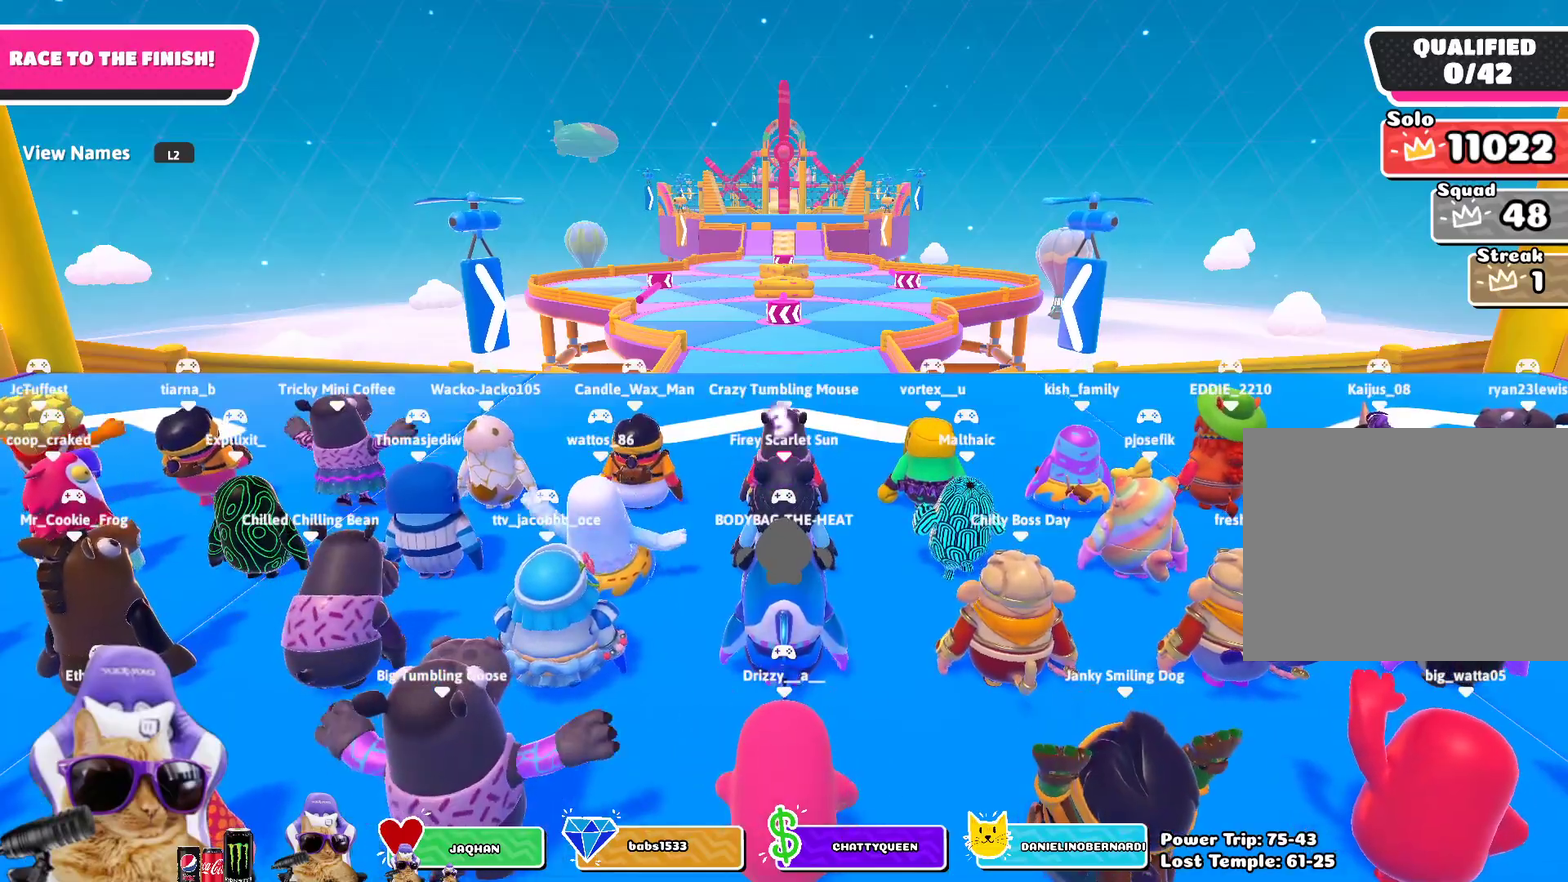
{"dt_ms": 500, "buttons": [], "left_stick": "up-left", "right_stick": "center", "events": [[50, "right_stick", "down"], [67, "left_stick", "up"], [283, "right_stick", "center"], [317, "left_stick", "up-left"], [400, "left_stick", "up"], [483, "left_stick", "up-left"]]}
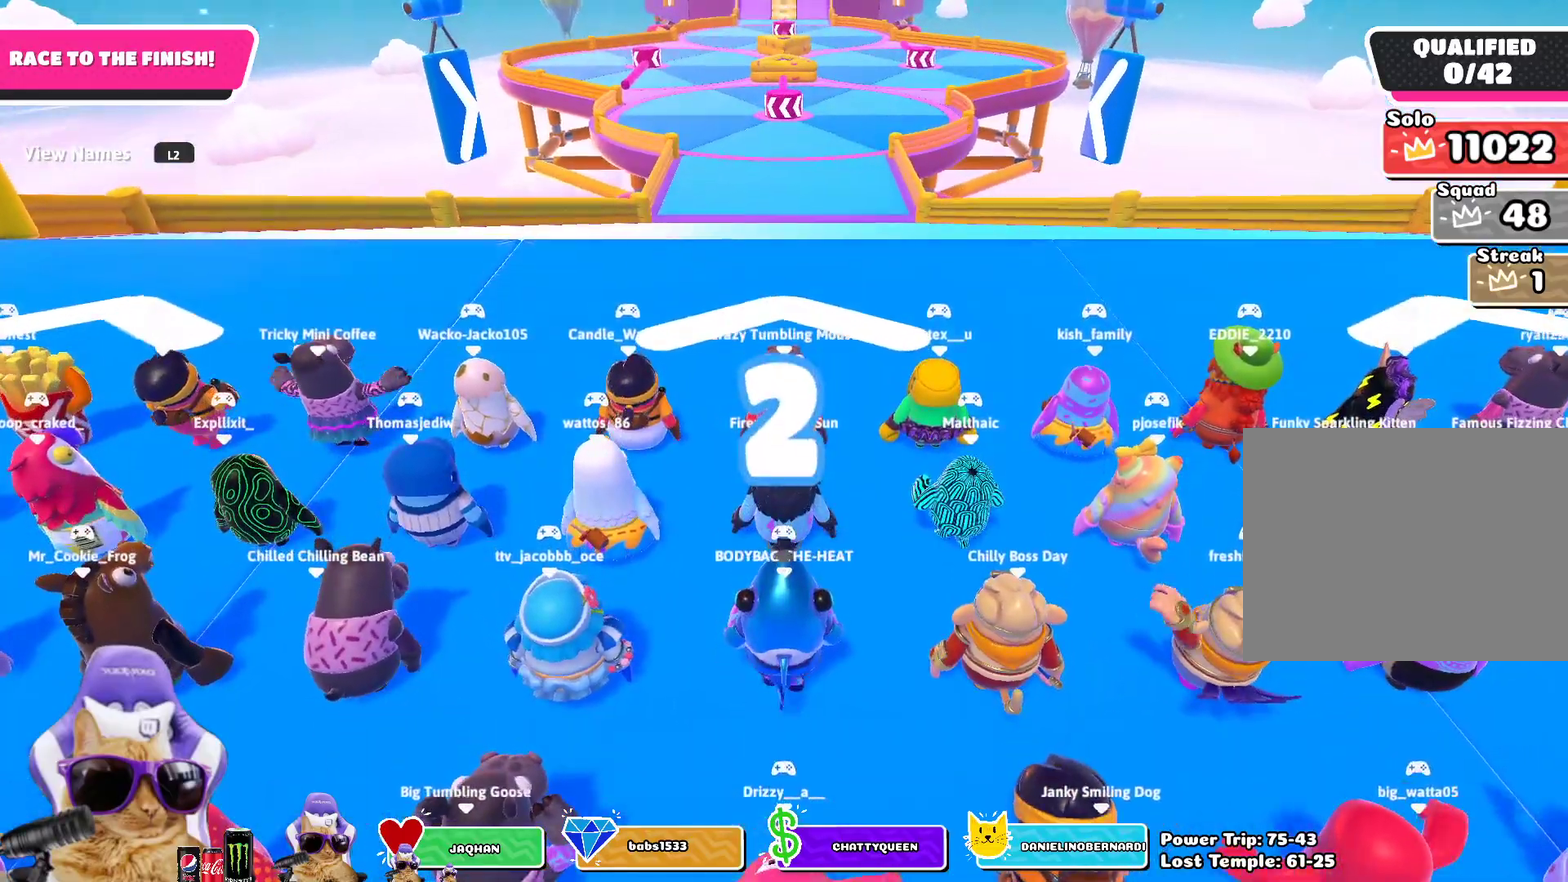
{"dt_ms": 300, "buttons": [], "left_stick": "up", "right_stick": "center", "events": [[83, "left_stick", "up"], [200, "left_stick", "up-left"], [283, "left_stick", "up"]]}
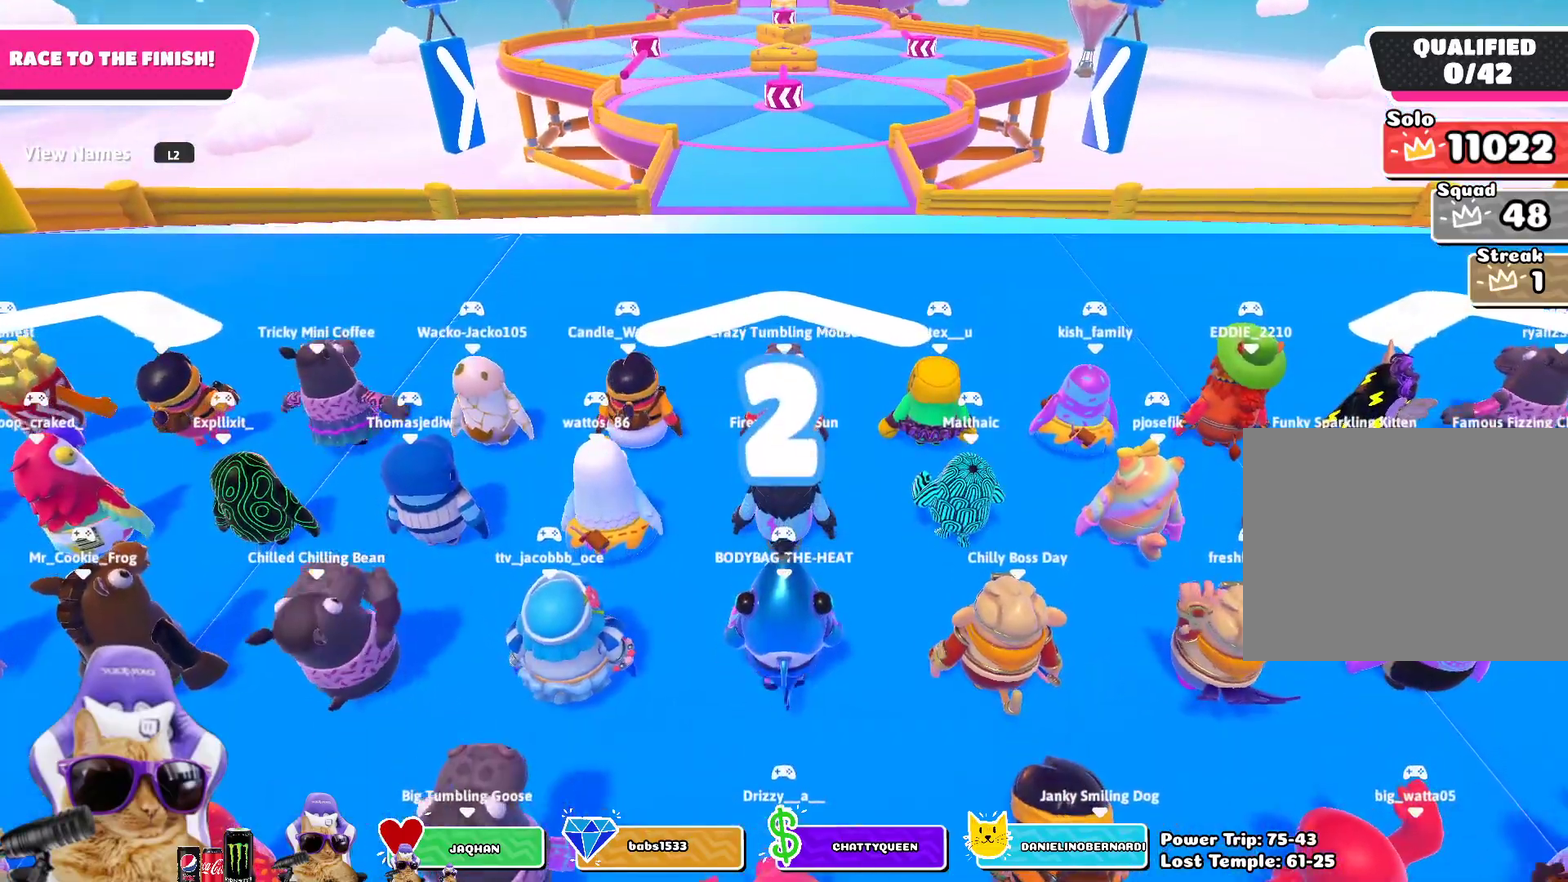
{"dt_ms": 800, "buttons": [], "left_stick": "up", "right_stick": "center", "events": [[150, "left_stick", "center"], [300, "left_stick", "up-left"], [400, "left_stick", "up"], [683, "left_stick", "up-left"], [767, "left_stick", "up"]]}
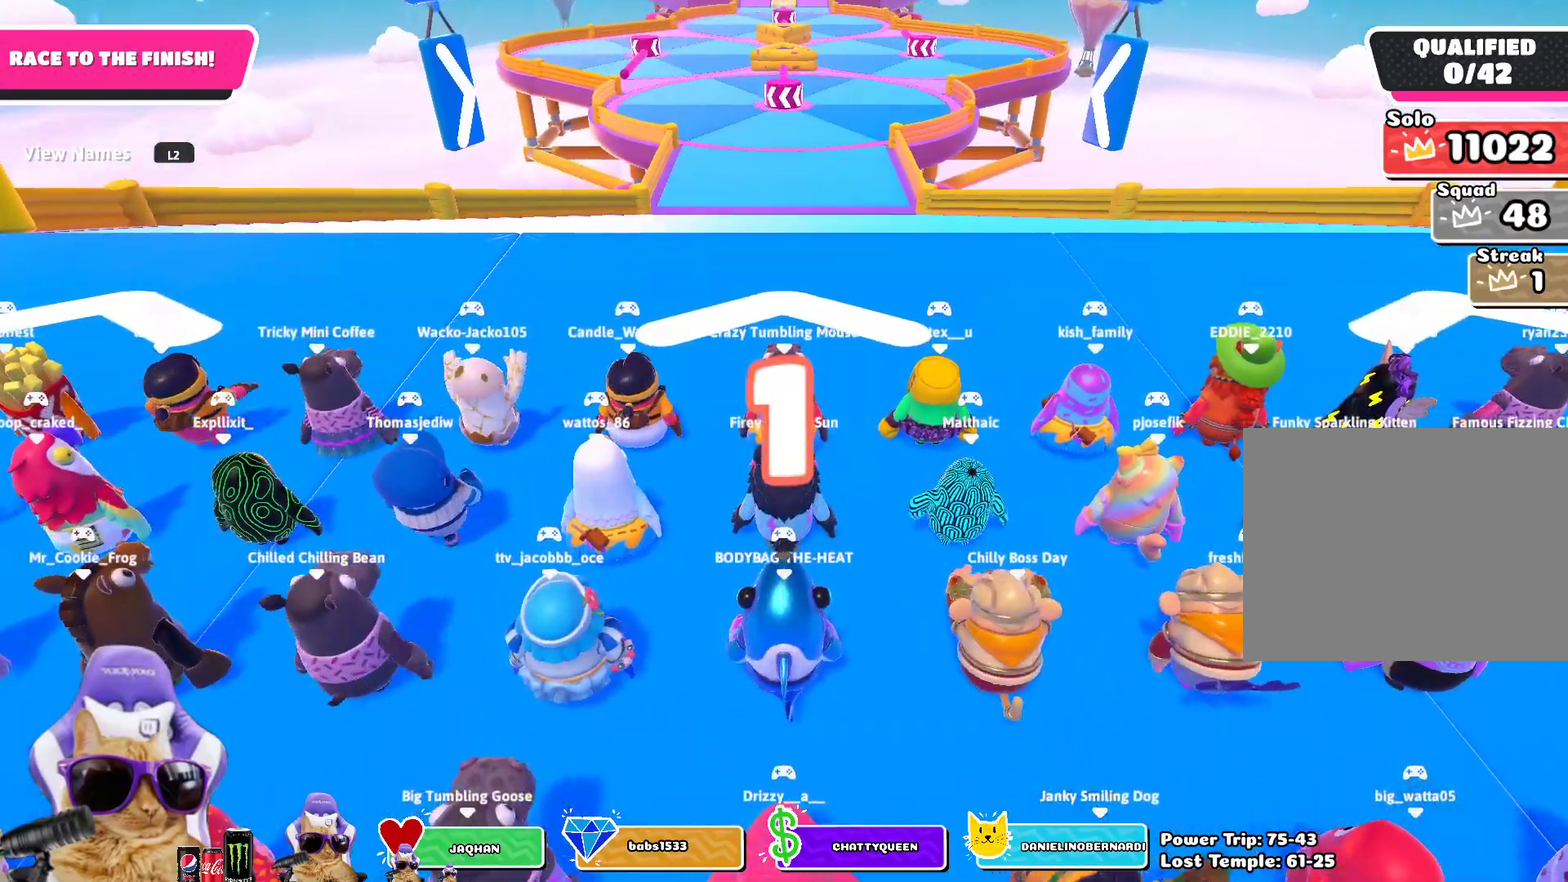
{"dt_ms": 400, "buttons": [], "left_stick": "up", "right_stick": "center", "events": [[67, "left_stick", "up-left"], [133, "left_stick", "up"], [233, "left_stick", "up-left"], [300, "left_stick", "up"]]}
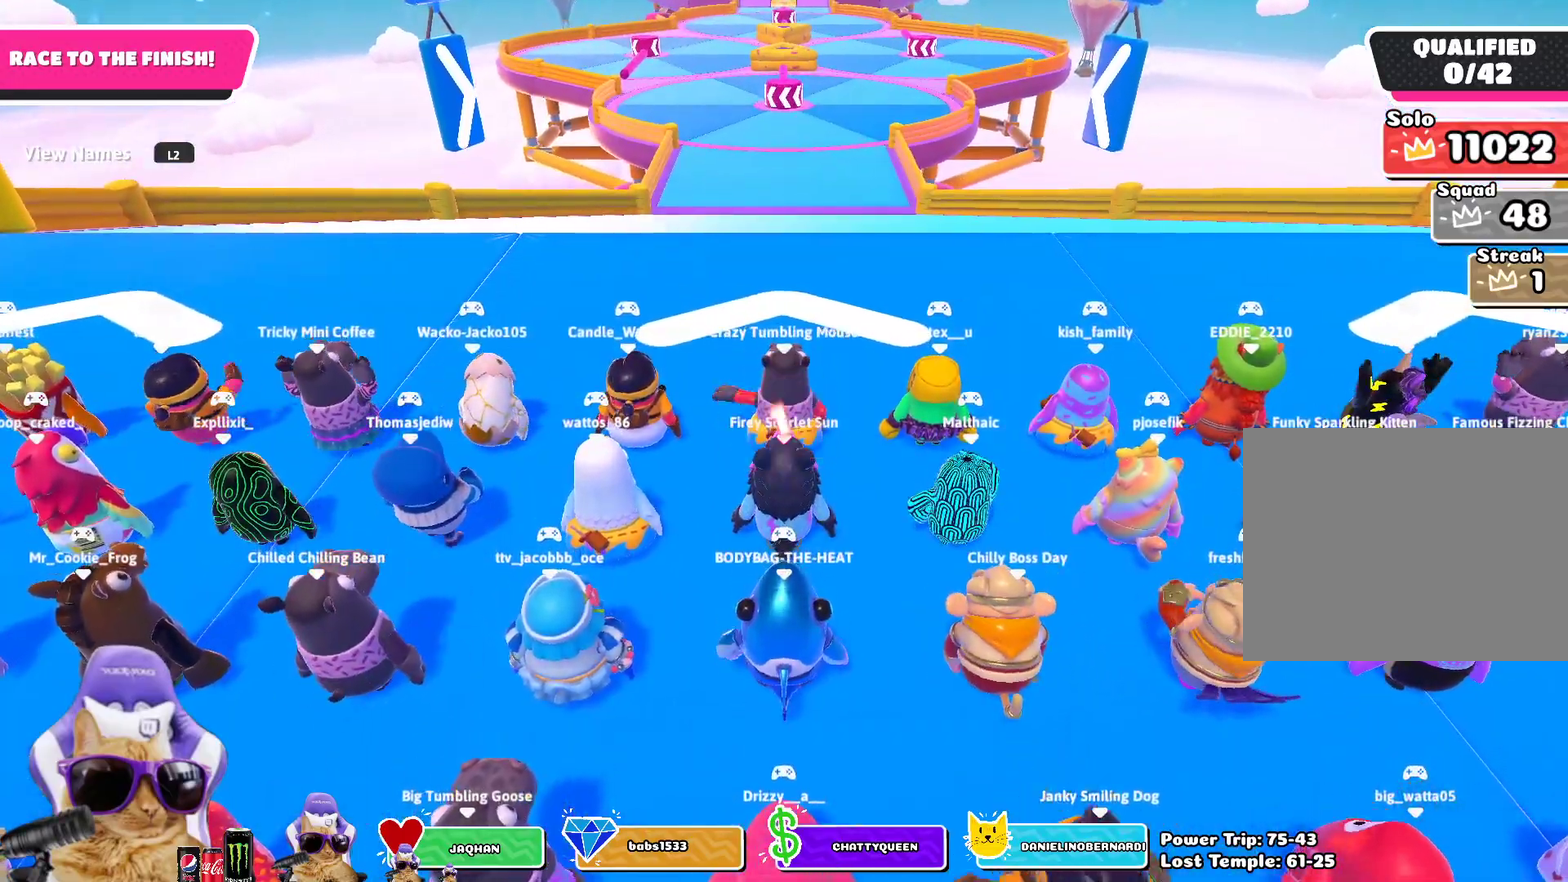
{"dt_ms": 300, "buttons": [], "left_stick": "up-left", "right_stick": "center", "events": [[50, "left_stick", "up-left"], [133, "left_stick", "up"], [233, "left_stick", "up-left"]]}
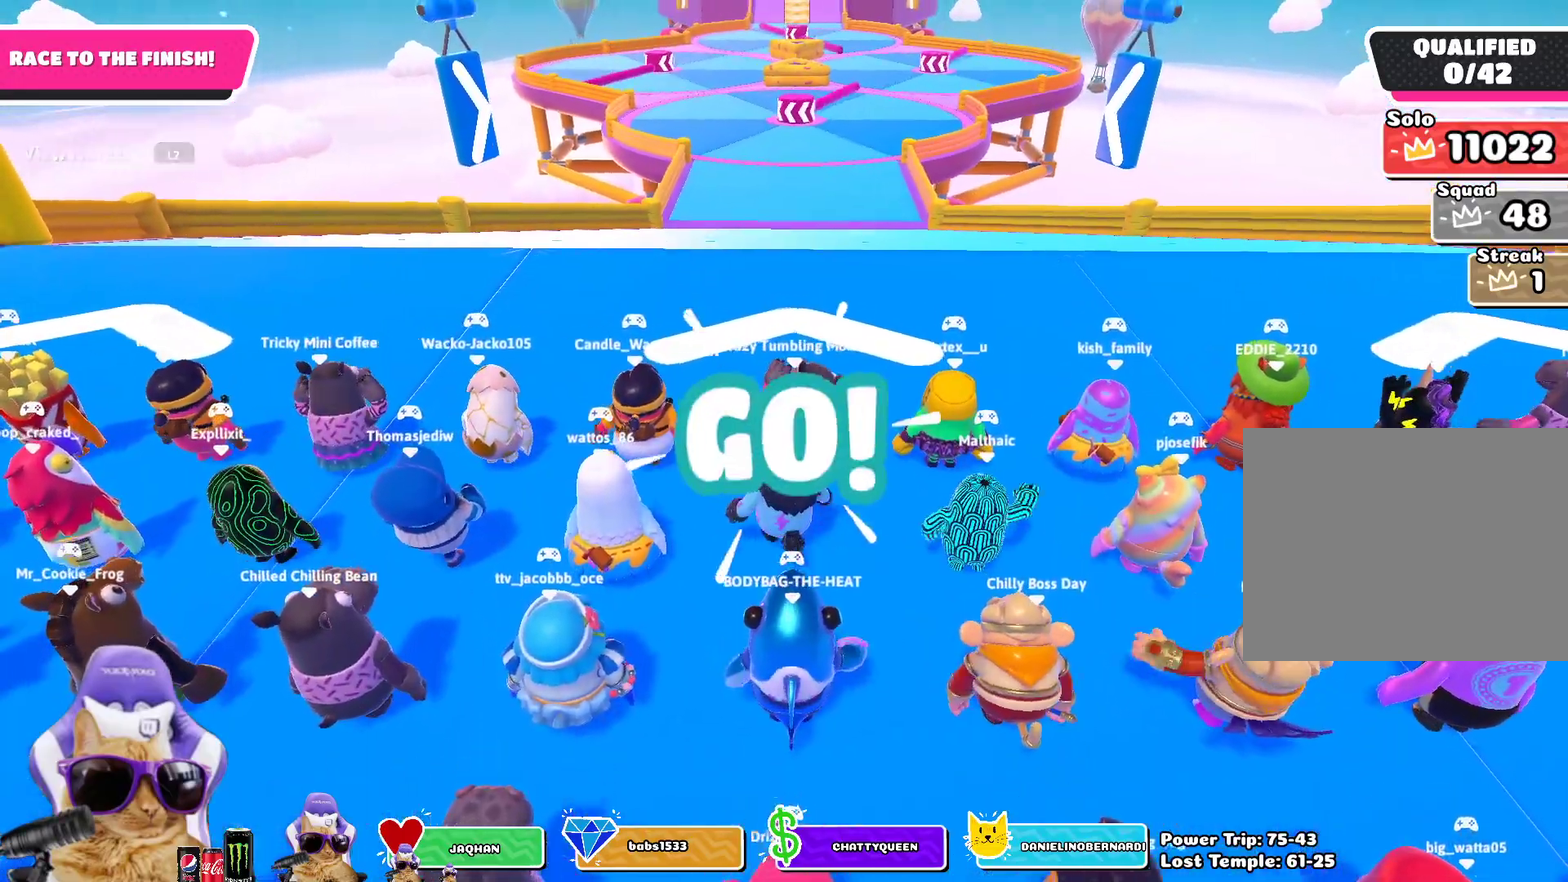
{"dt_ms": 800, "buttons": [], "left_stick": "up", "right_stick": "center", "events": [[17, "left_stick", "up"], [100, "left_stick", "up-left"], [183, "left_stick", "up"]]}
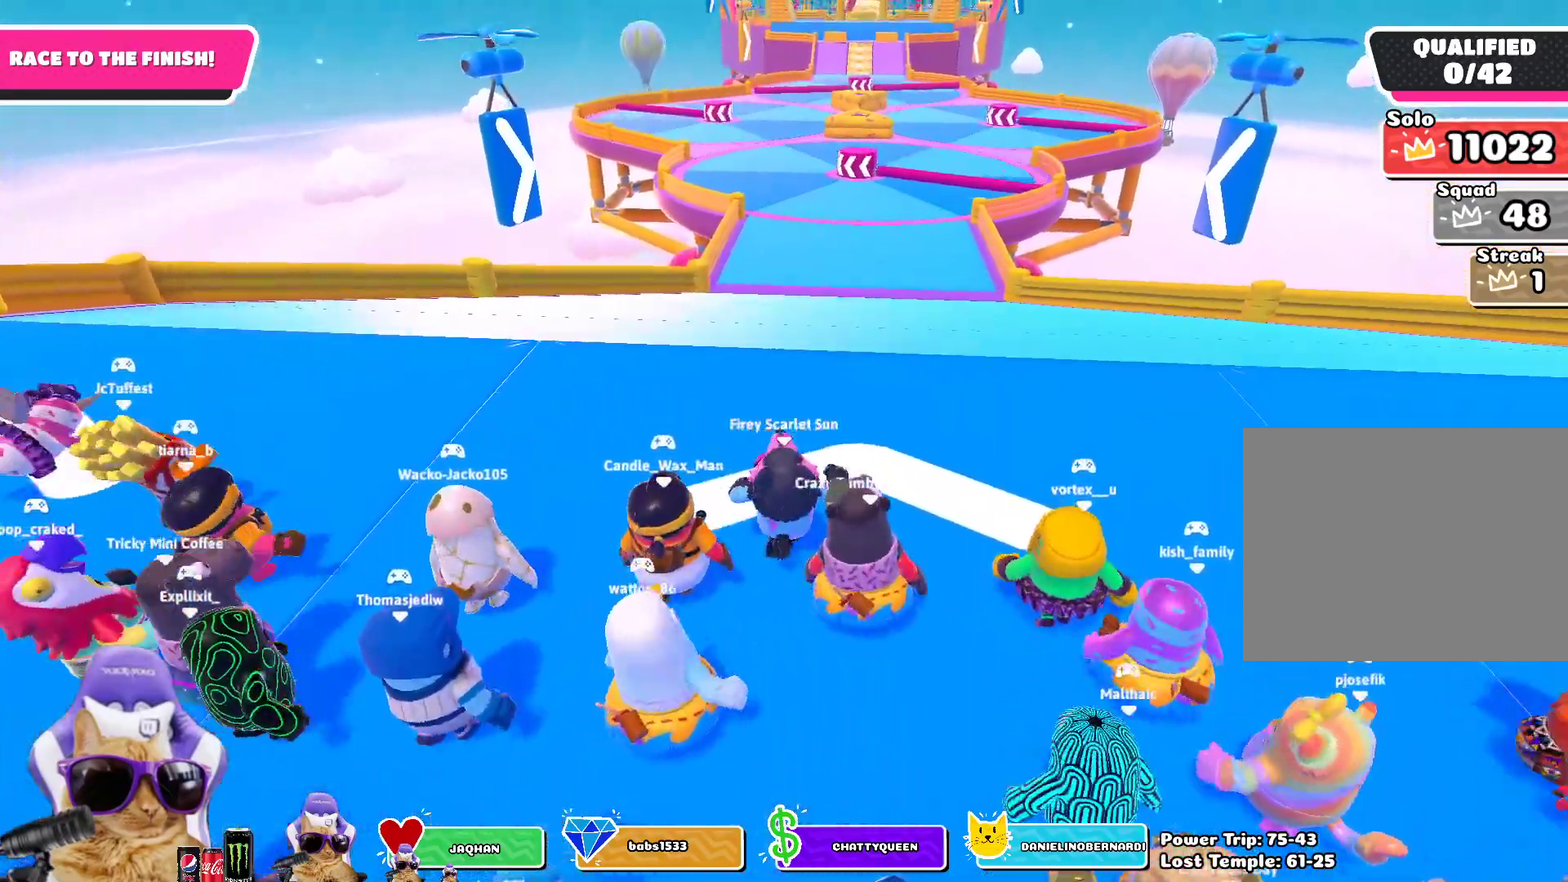
{"dt_ms": 400, "buttons": [], "left_stick": "up", "right_stick": "center", "events": []}
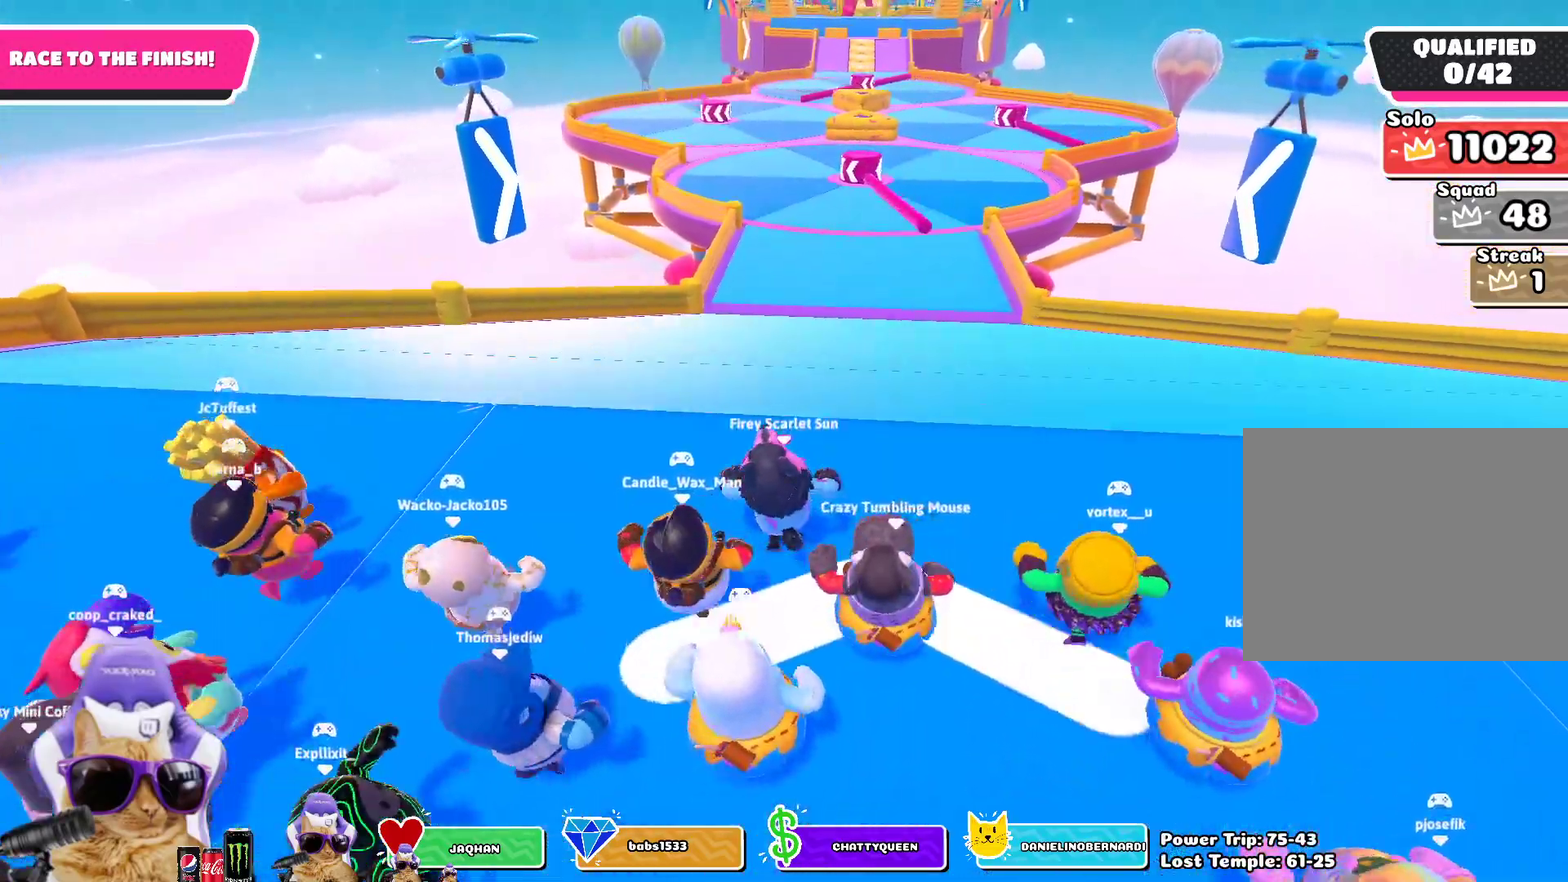
{"dt_ms": 600, "buttons": [], "left_stick": "up", "right_stick": "center", "events": [[133, "CROSS", "down"], [250, "CROSS", "up"]]}
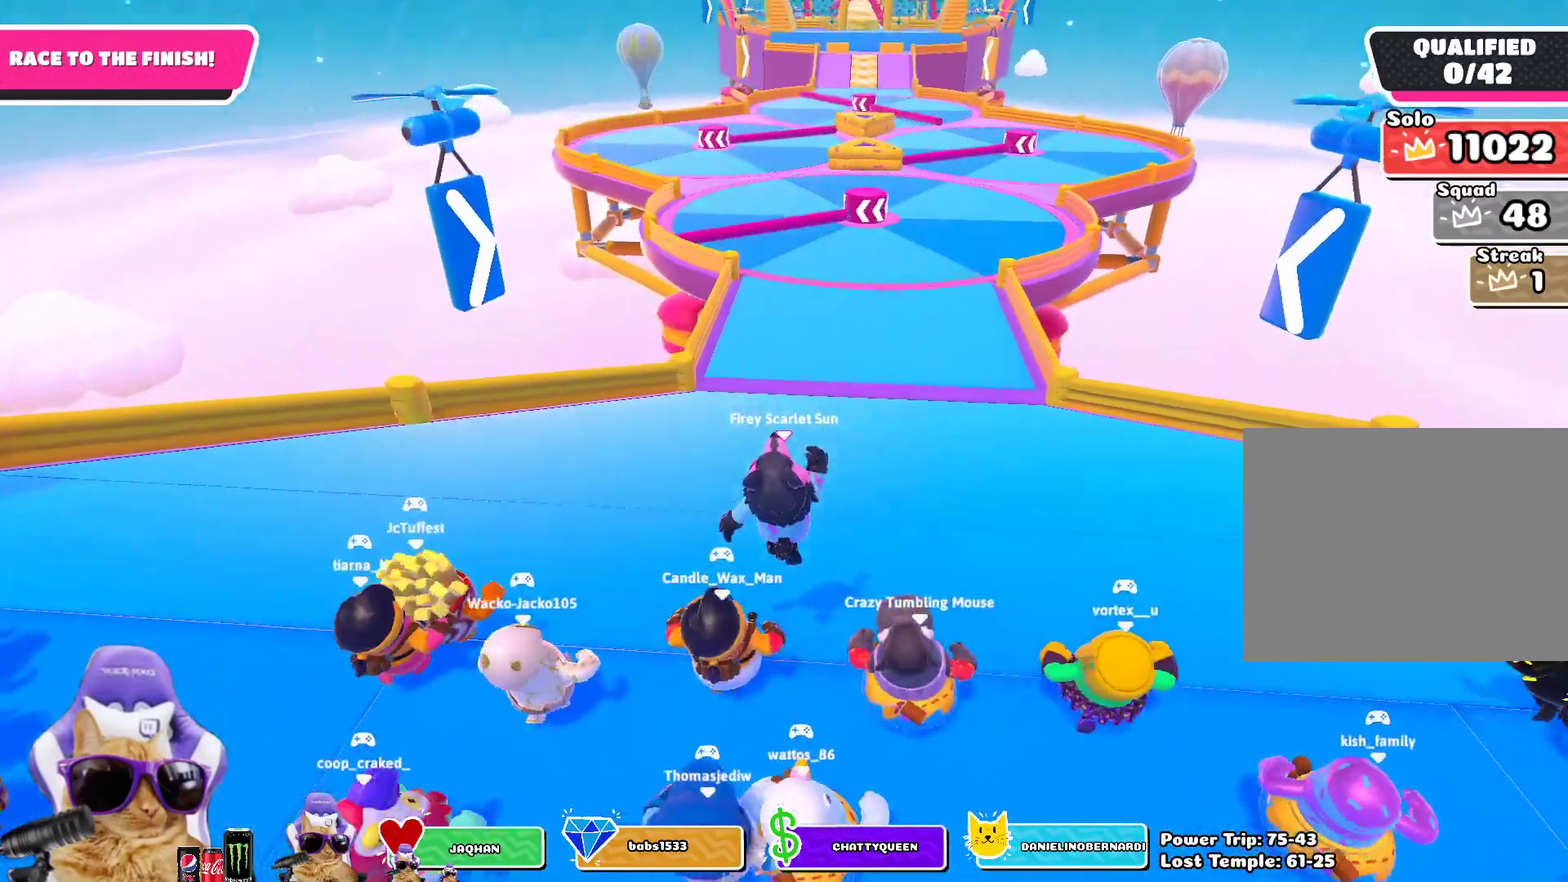
{"dt_ms": 400, "buttons": ["CROSS"], "left_stick": "up", "right_stick": "center", "events": [[350, "CROSS", "down"]]}
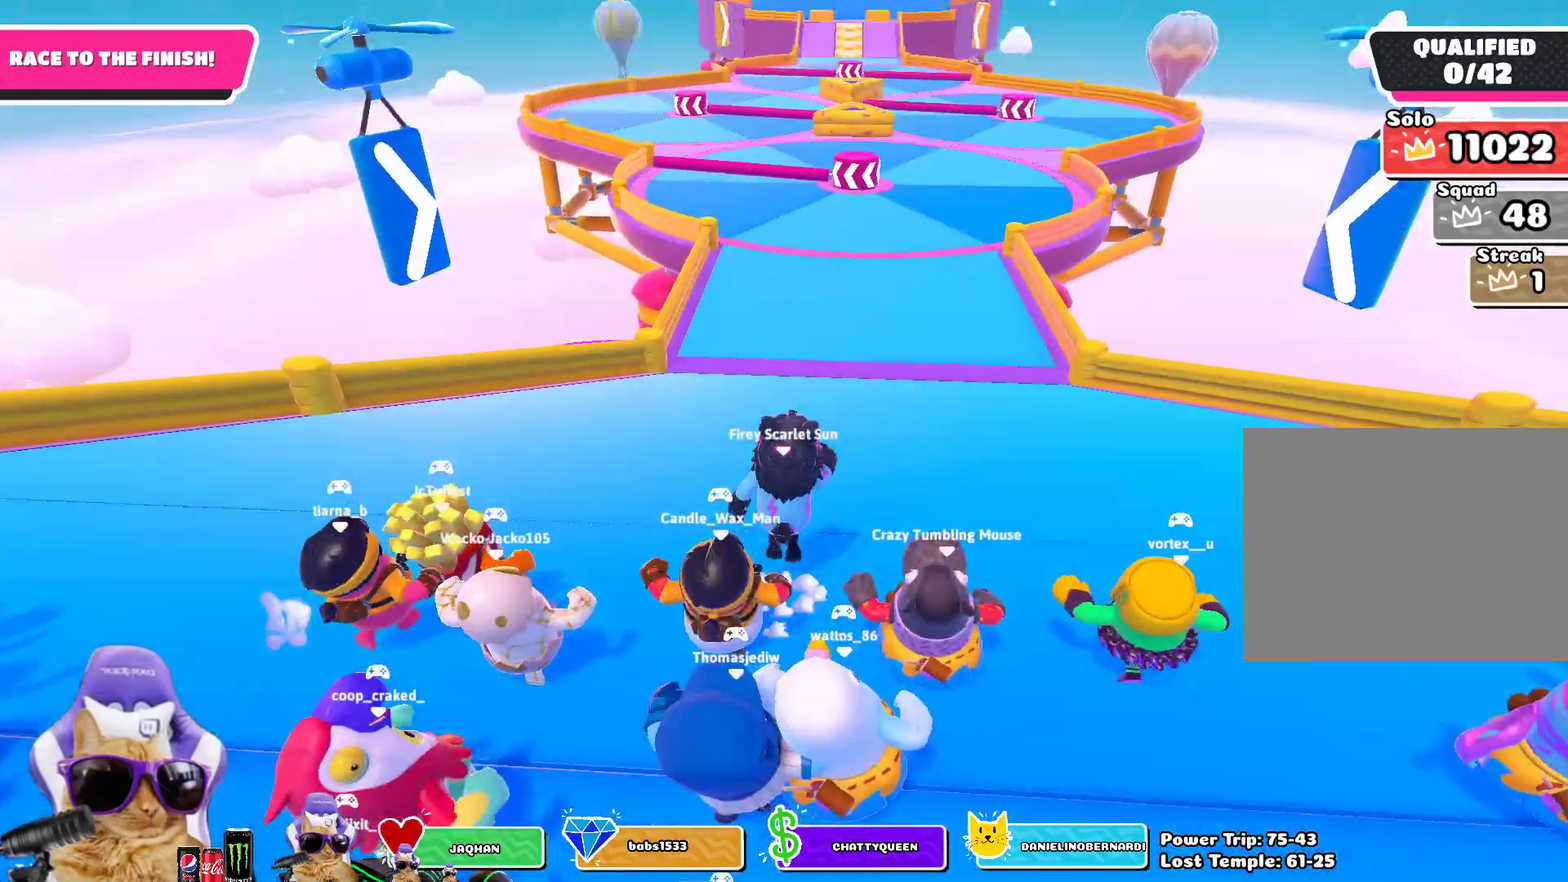
{"dt_ms": 300, "buttons": [], "left_stick": "up", "right_stick": "center", "events": [[100, "CROSS", "up"]]}
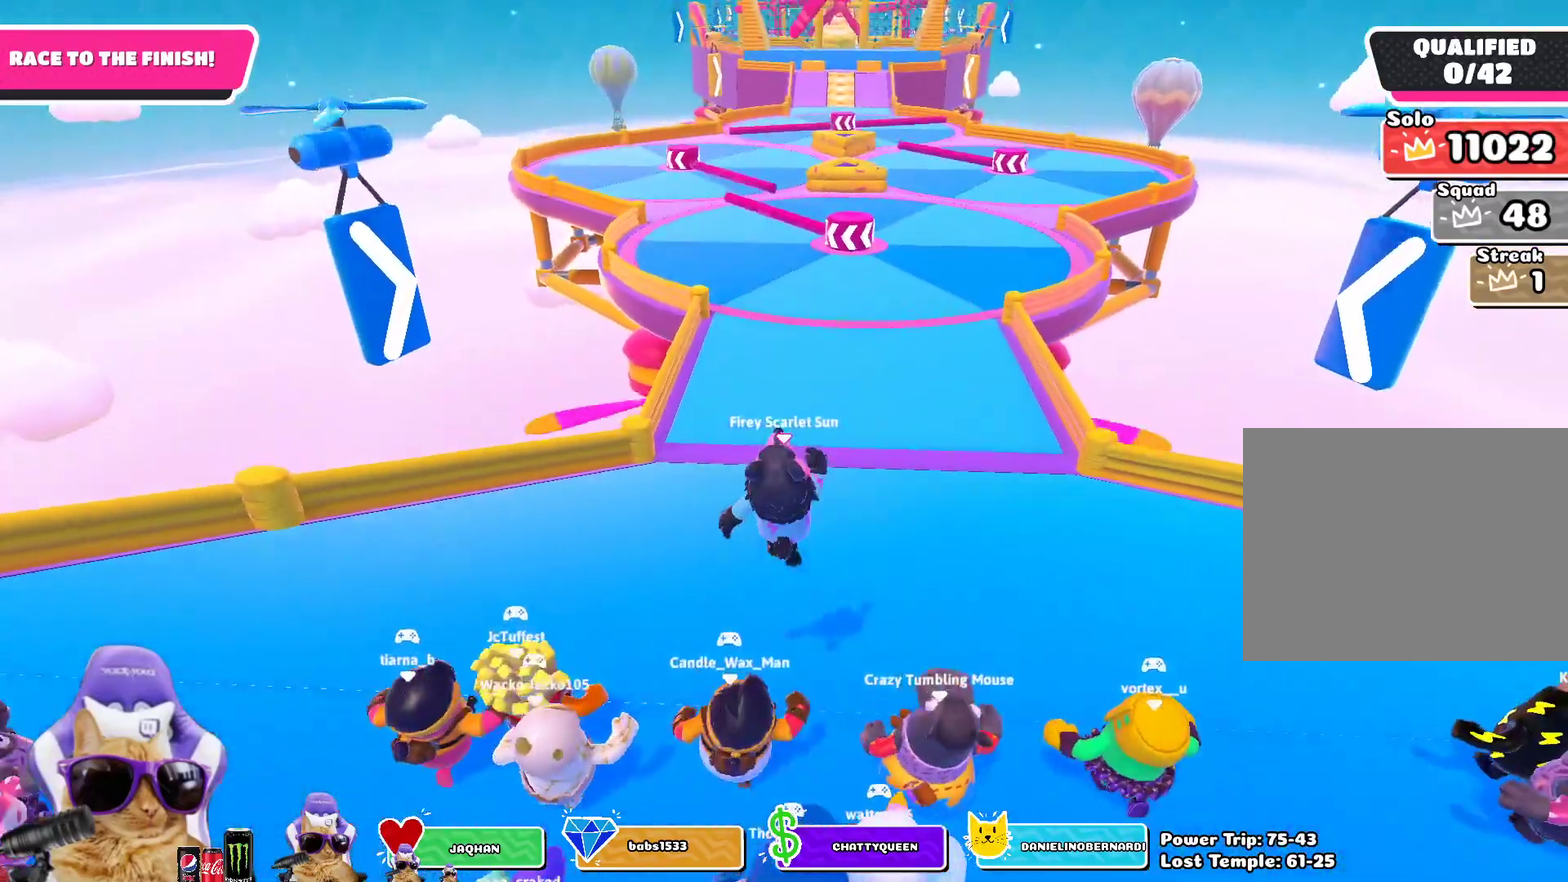
{"dt_ms": 800, "buttons": [], "left_stick": "up", "right_stick": "center", "events": [[483, "CROSS", "down"], [583, "CROSS", "up"]]}
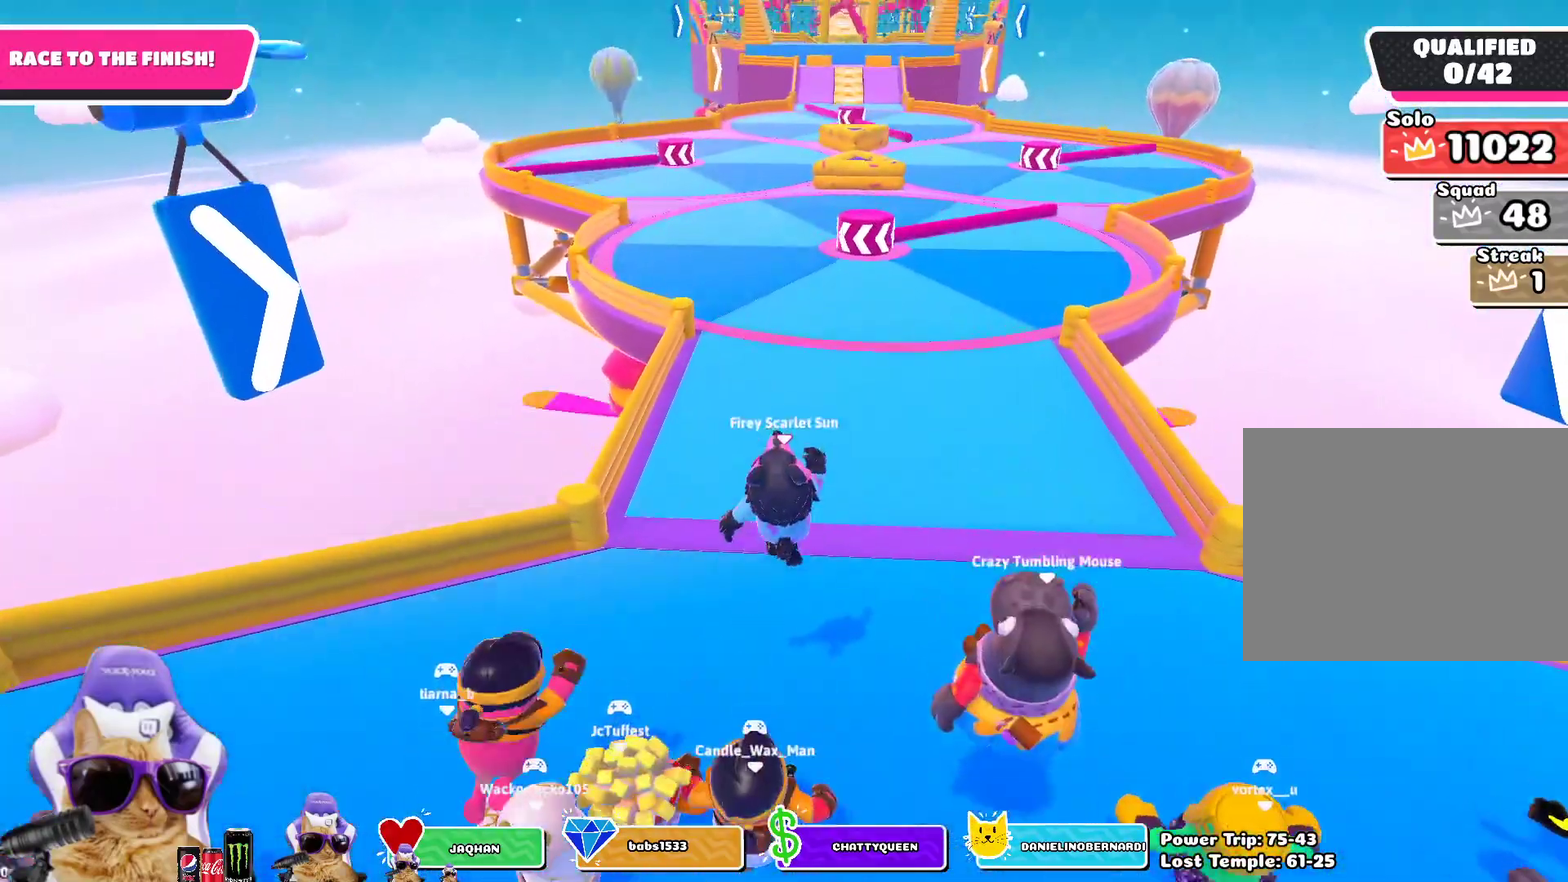
{"dt_ms": 400, "buttons": [], "left_stick": "up", "right_stick": "center", "events": [[33, "left_stick", "up-left"], [267, "left_stick", "up"]]}
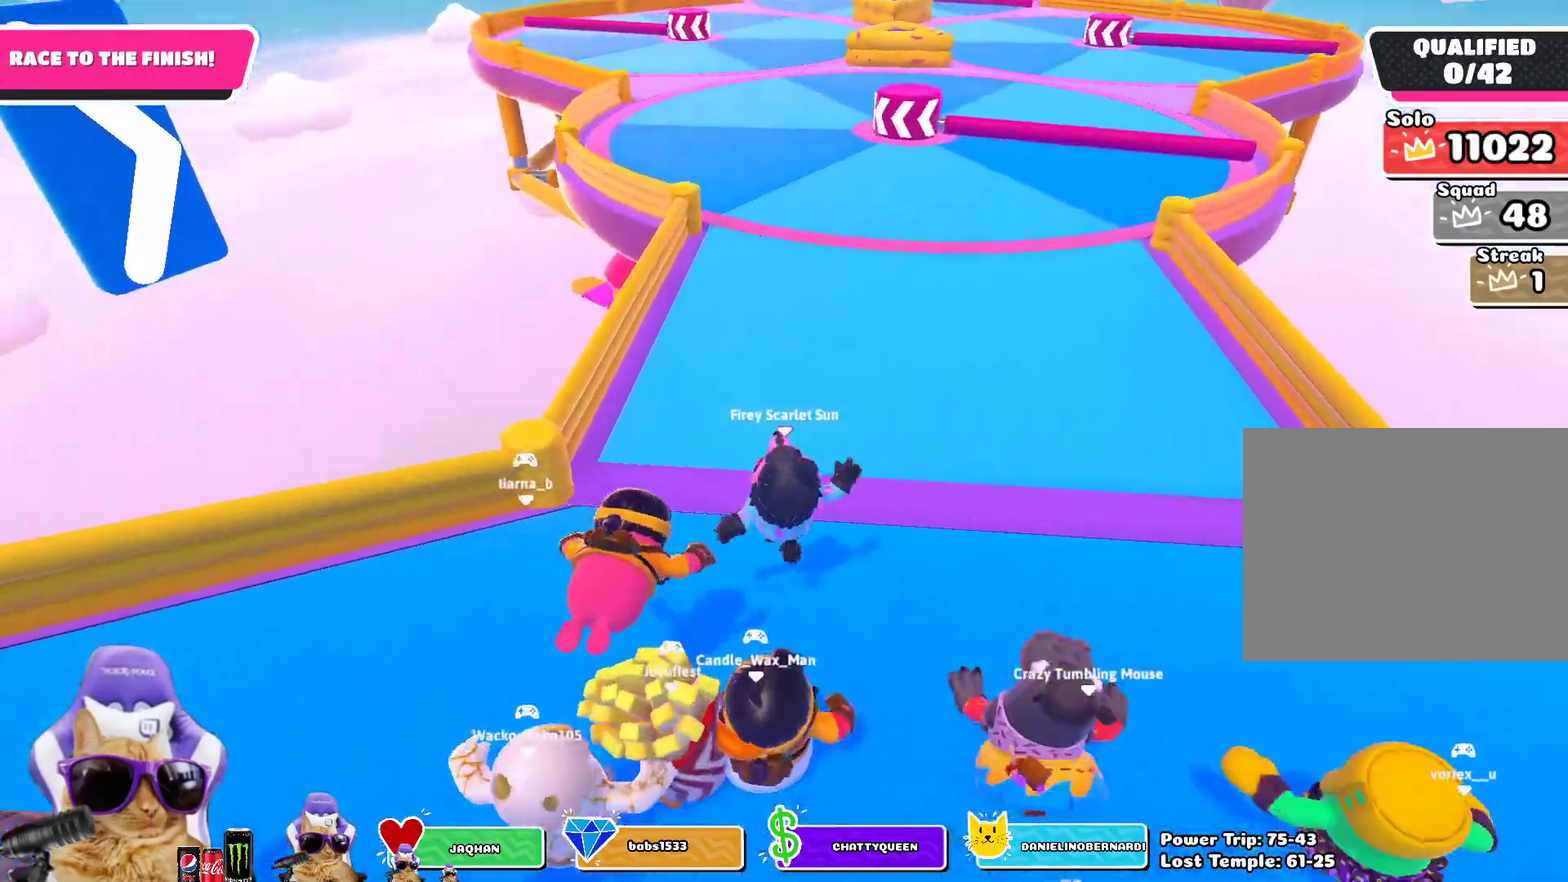
{"dt_ms": 400, "buttons": [], "left_stick": "up", "right_stick": "center", "events": [[133, "CROSS", "down"], [267, "CROSS", "up"]]}
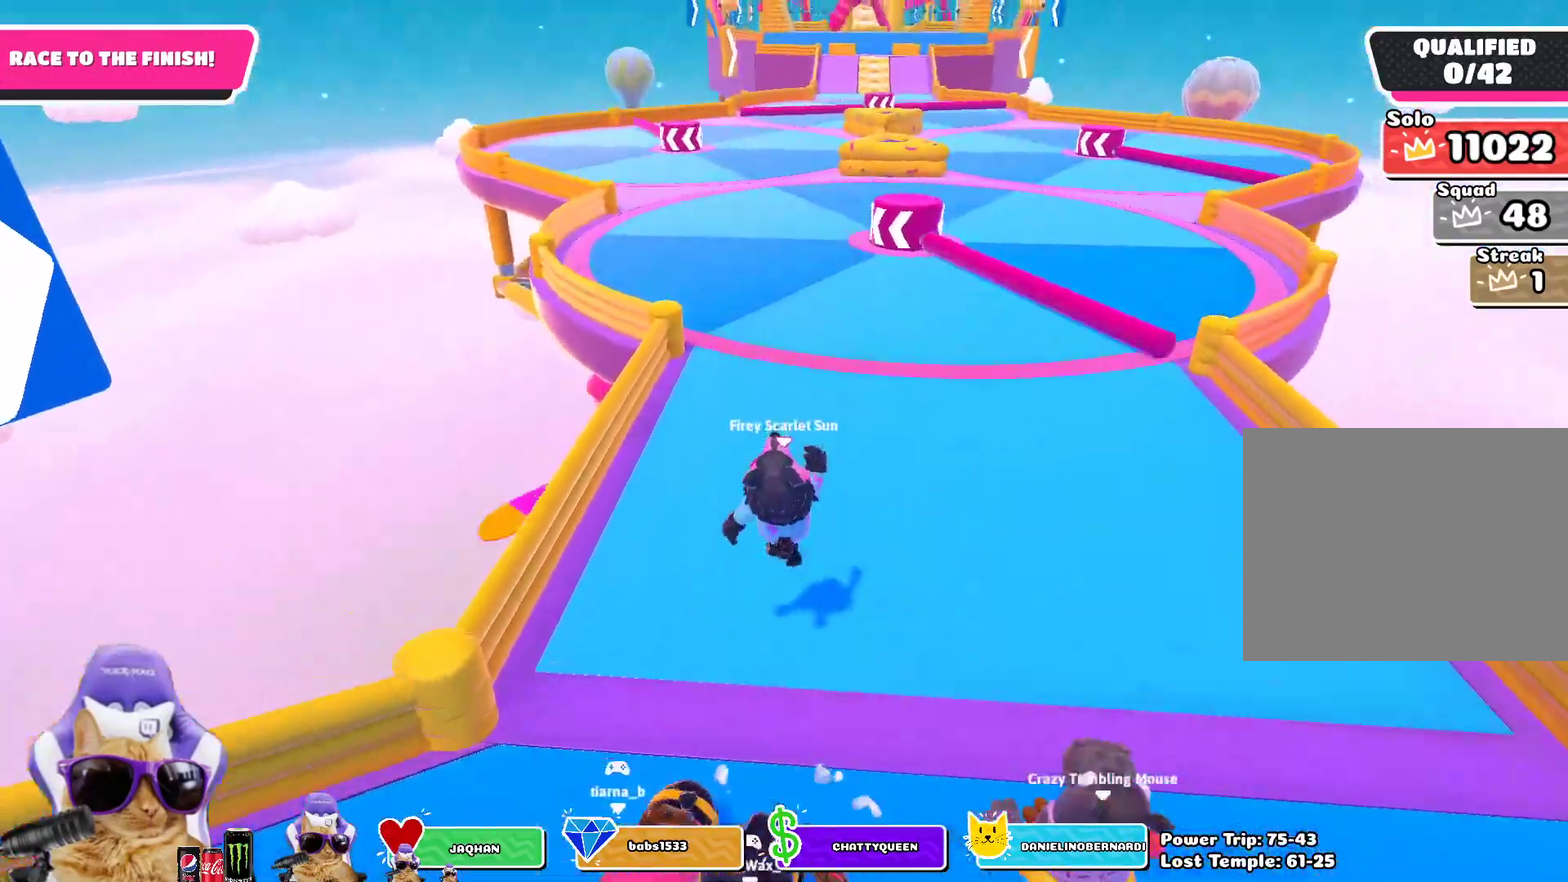
{"dt_ms": 600, "buttons": [], "left_stick": "up", "right_stick": "center", "events": []}
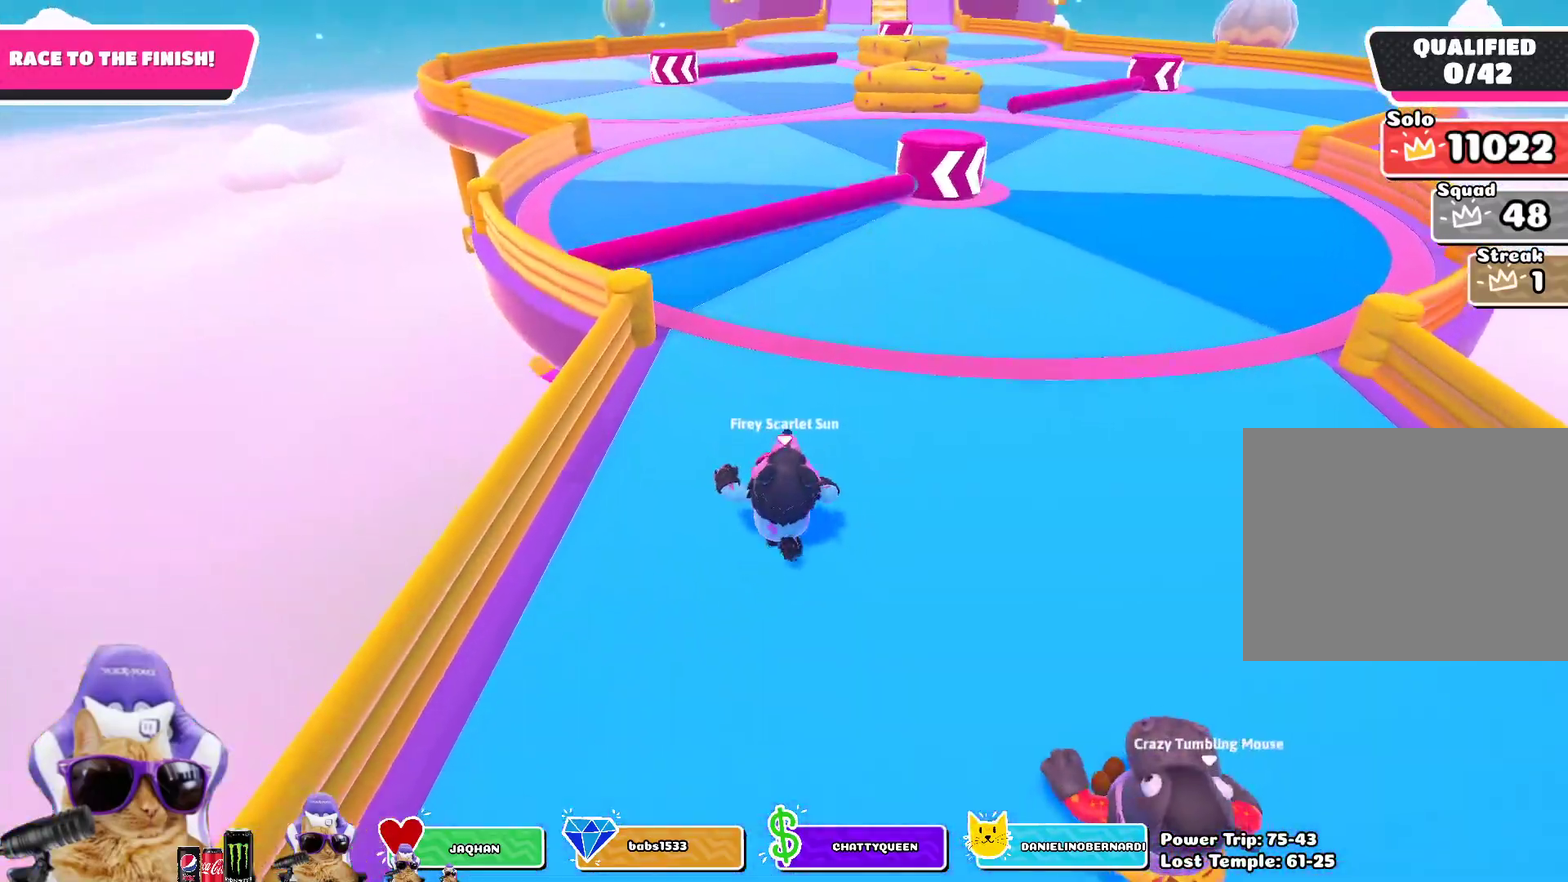
{"dt_ms": 500, "buttons": [], "left_stick": "up", "right_stick": "center", "events": []}
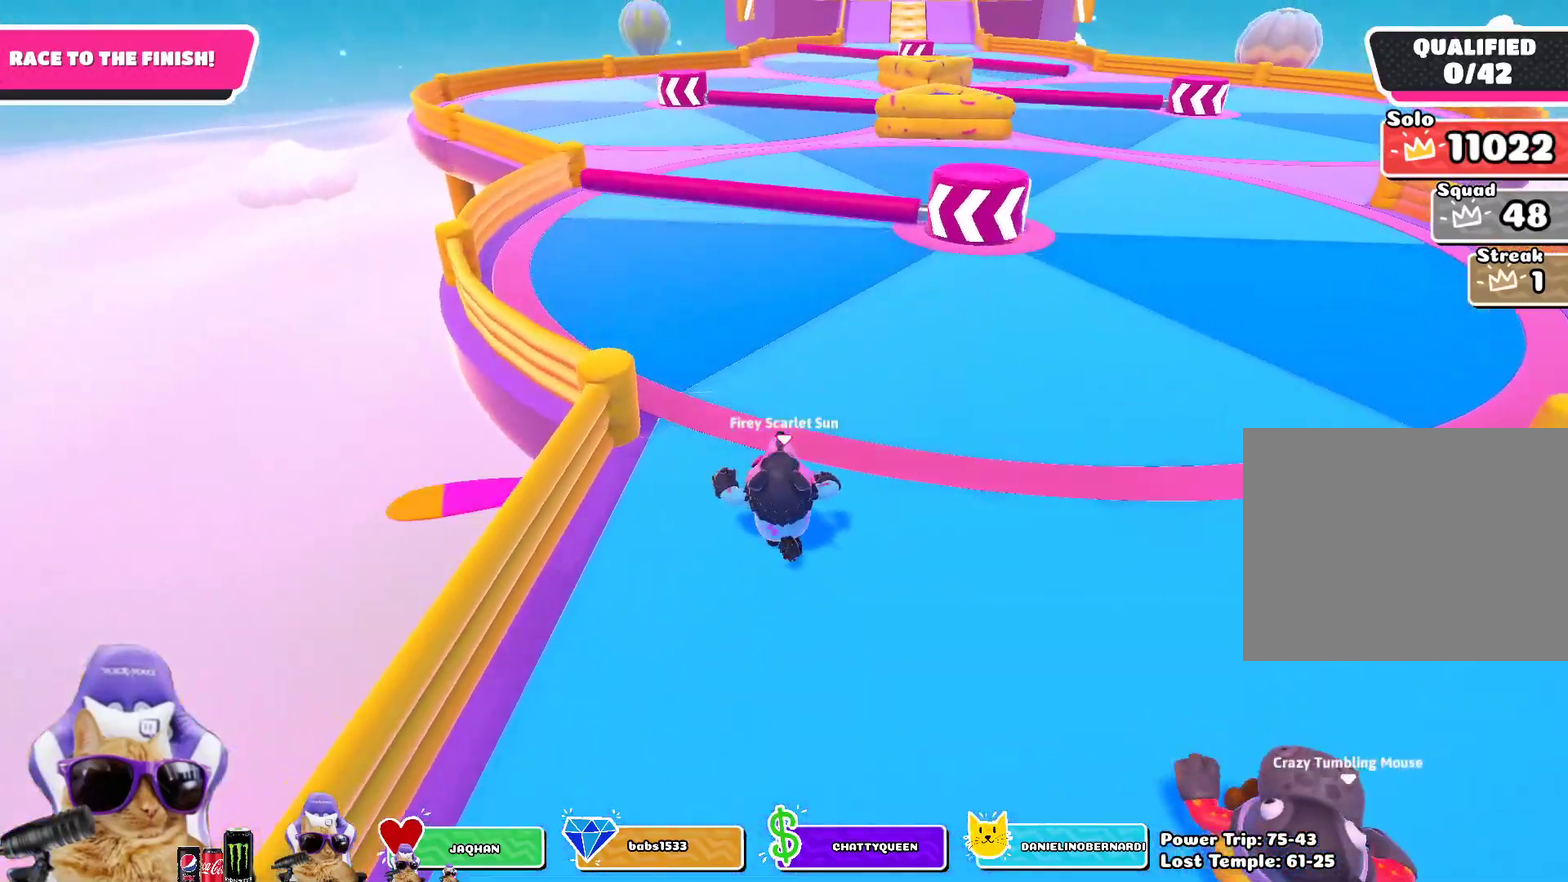
{"dt_ms": 500, "buttons": [], "left_stick": "up", "right_stick": "center", "events": []}
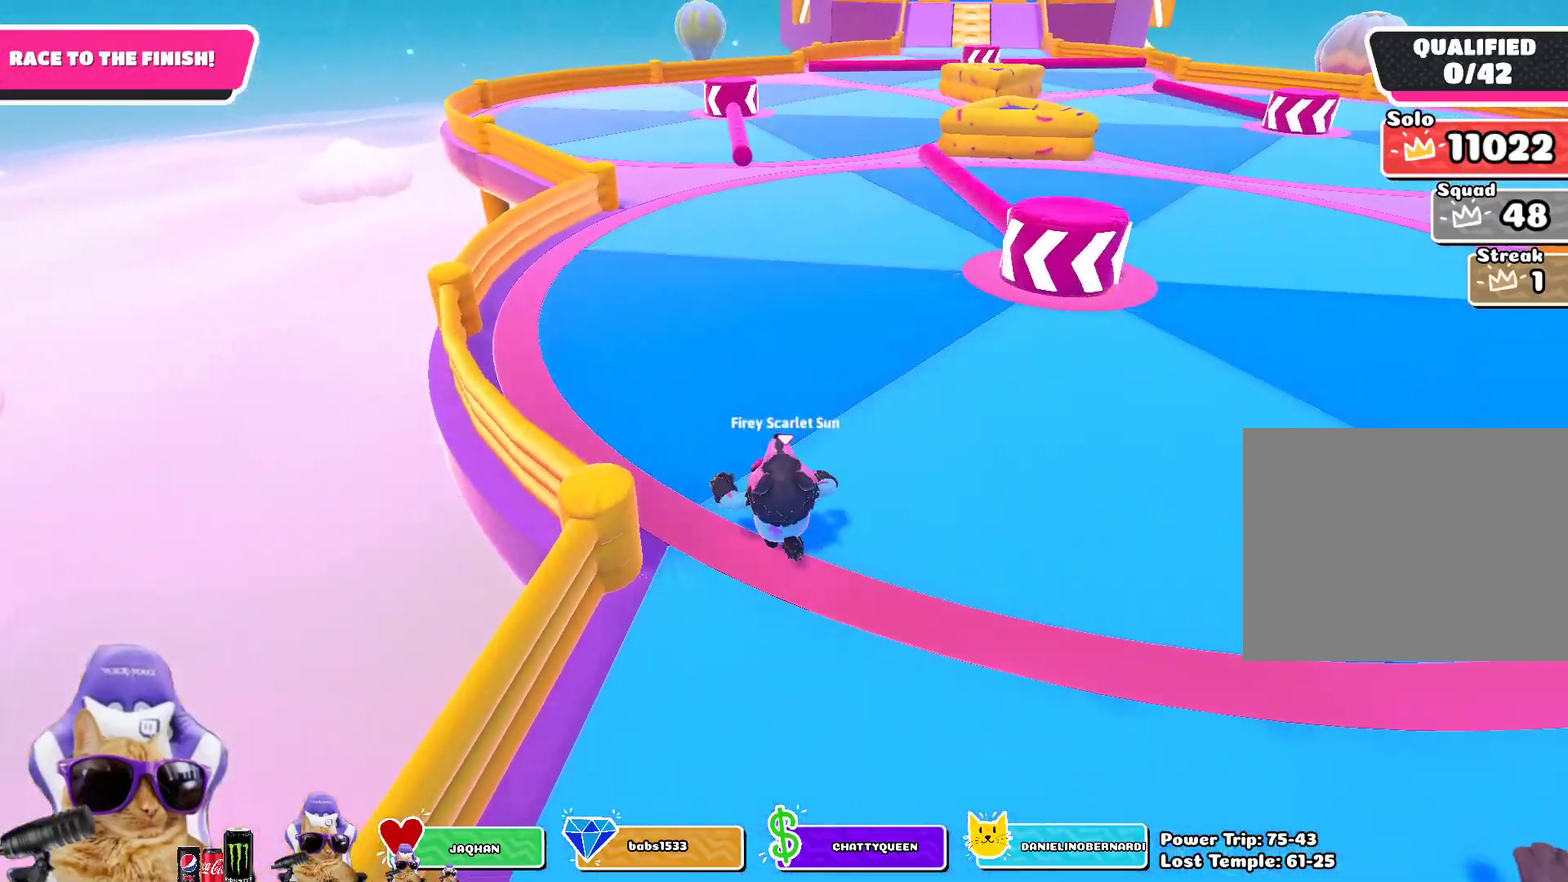
{"dt_ms": 400, "buttons": [], "left_stick": "up", "right_stick": "center", "events": []}
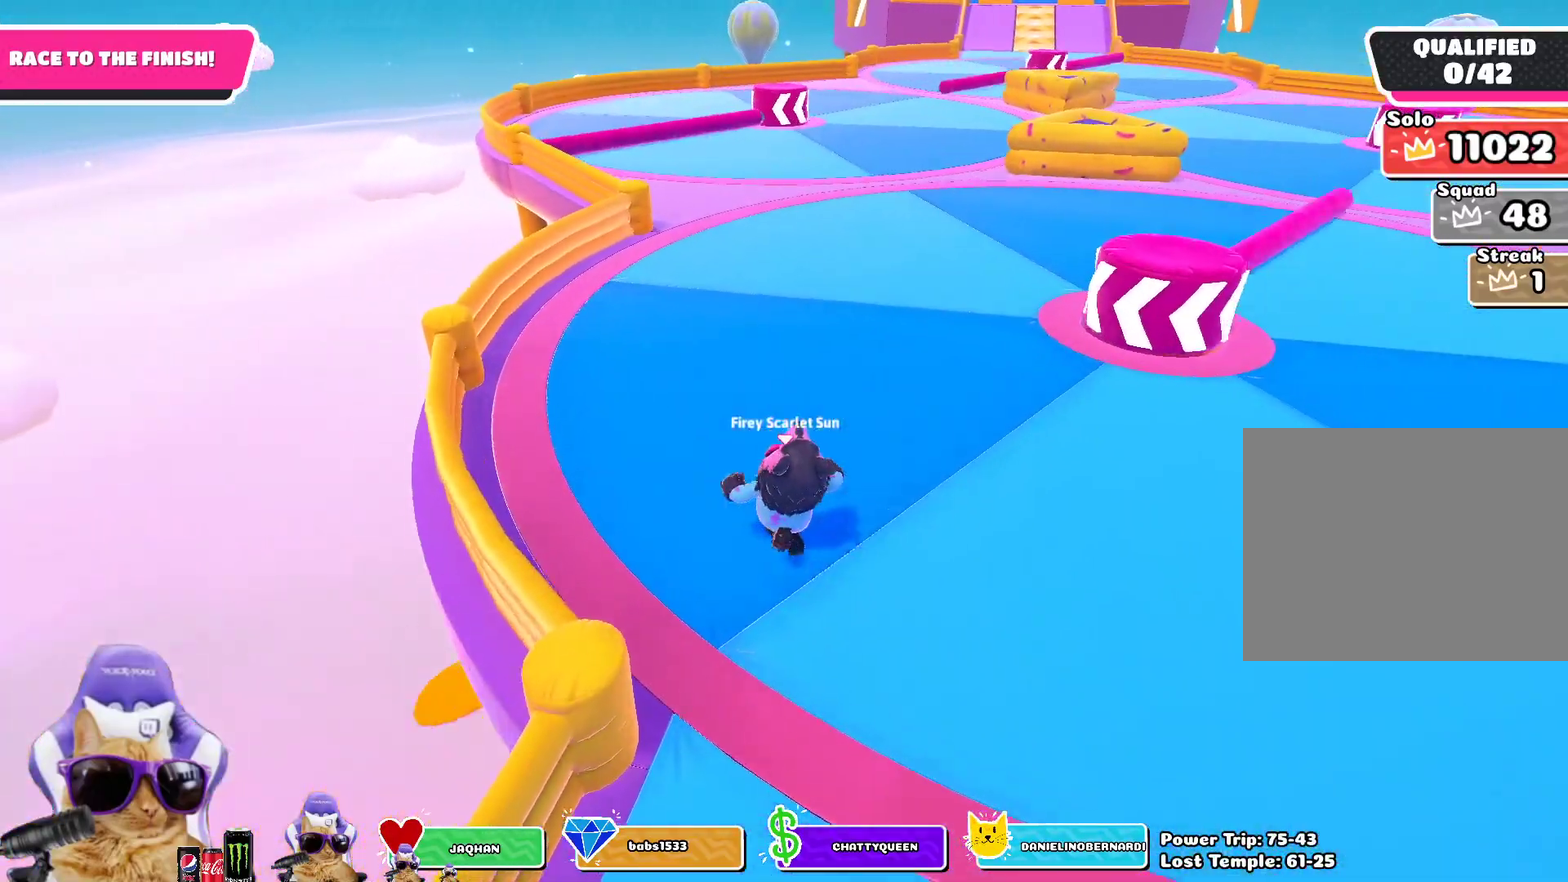
{"dt_ms": 600, "buttons": [], "left_stick": "up", "right_stick": "center", "events": []}
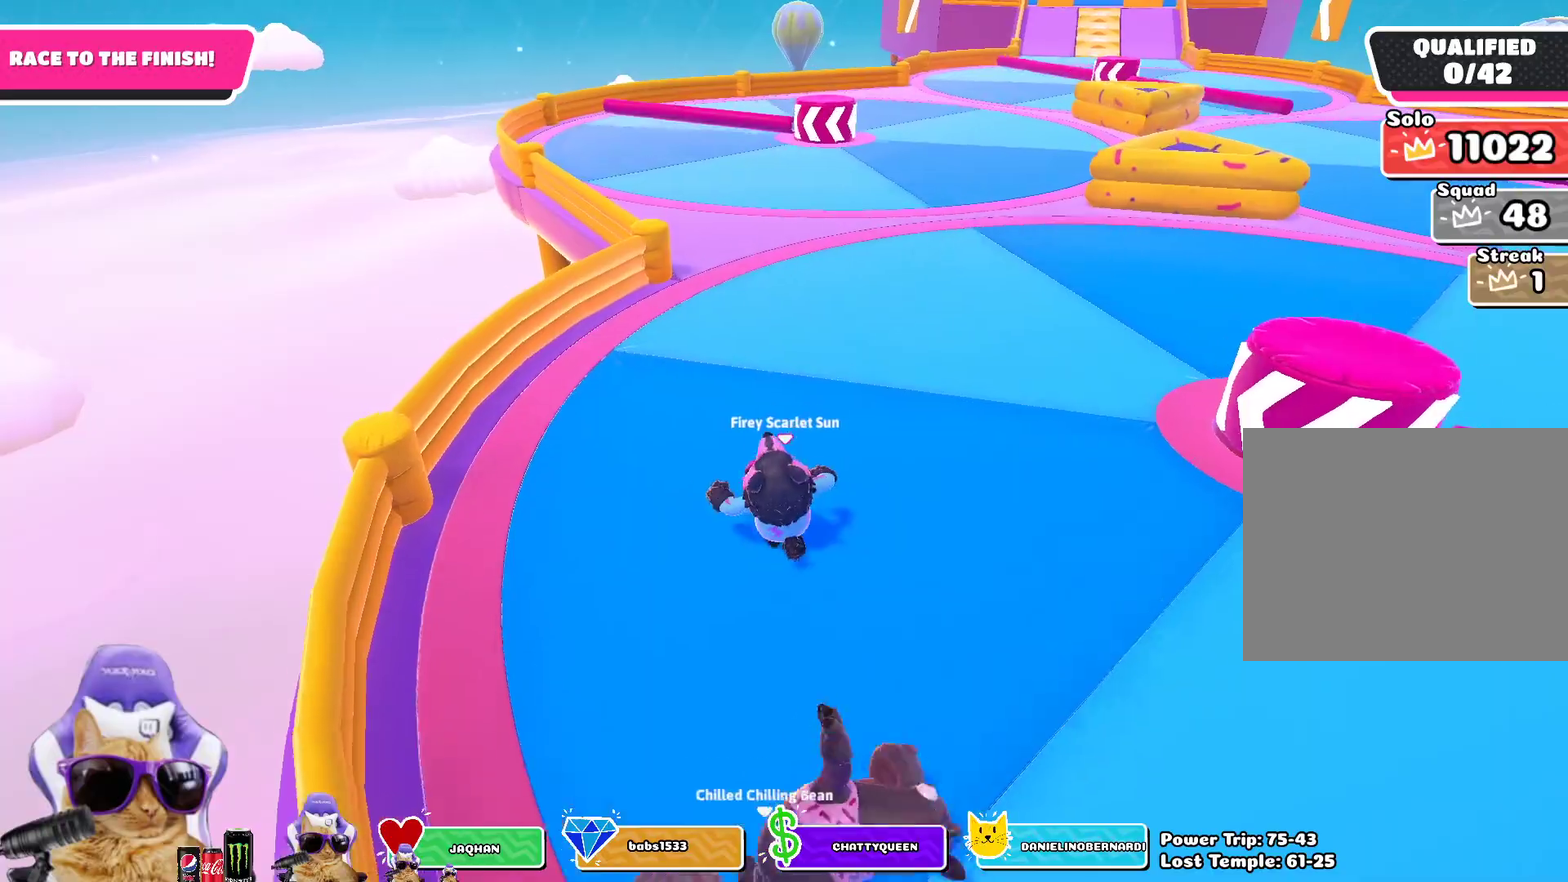
{"dt_ms": 400, "buttons": [], "left_stick": "up-left", "right_stick": "center", "events": [[133, "right_stick", "up-right"], [250, "right_stick", "center"], [350, "left_stick", "up-left"]]}
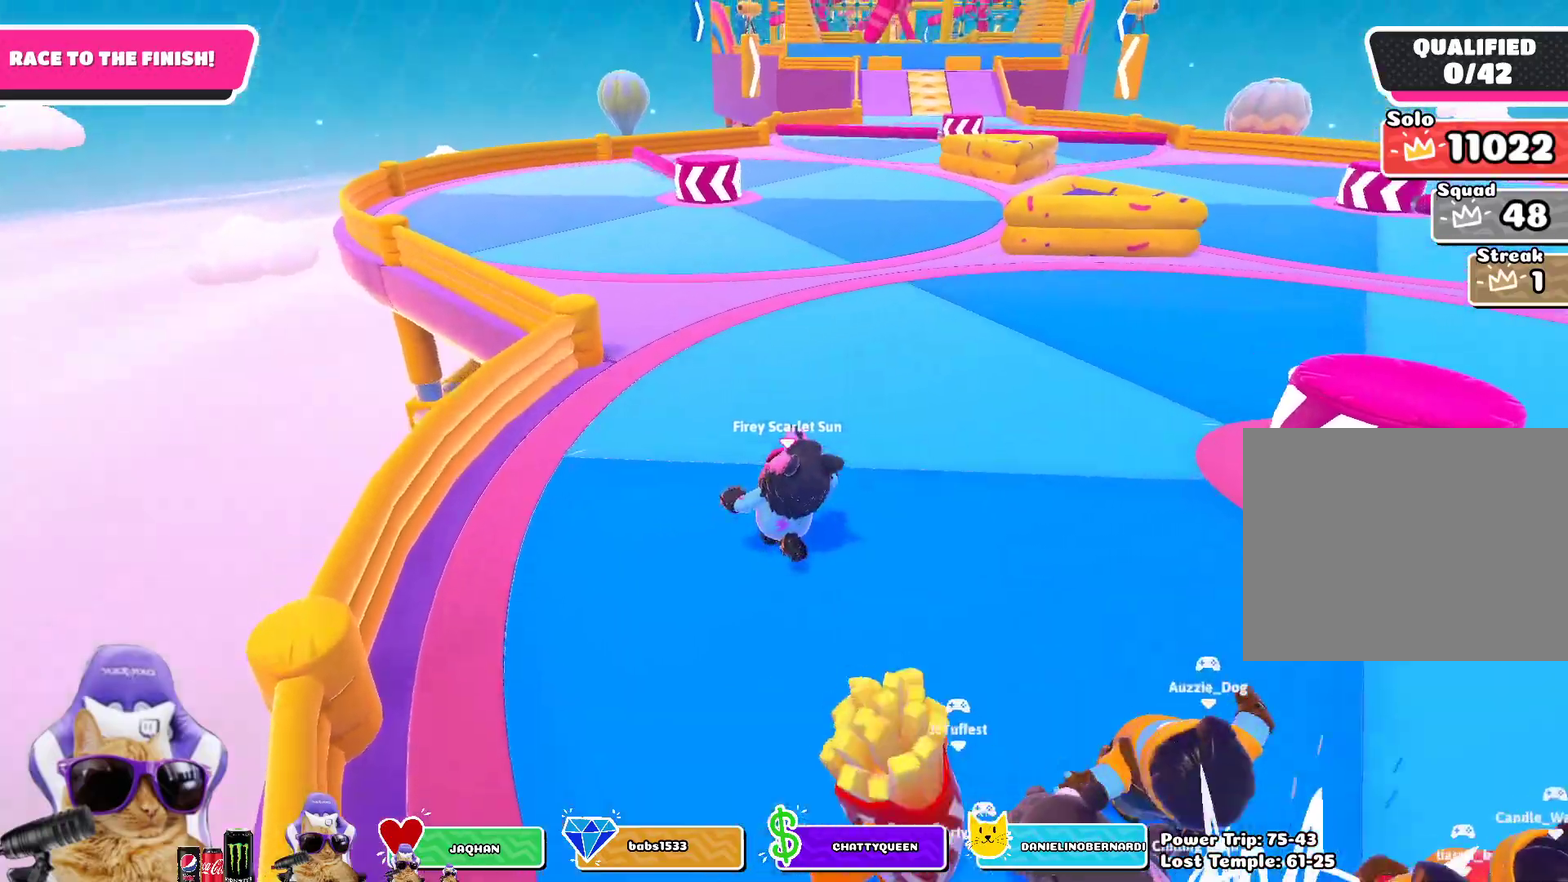
{"dt_ms": 800, "buttons": [], "left_stick": "up", "right_stick": "center", "events": [[17, "right_stick", "up-right"], [150, "left_stick", "up"], [150, "right_stick", "center"], [333, "left_stick", "up-left"], [467, "right_stick", "up-right"], [483, "left_stick", "up"], [600, "right_stick", "center"]]}
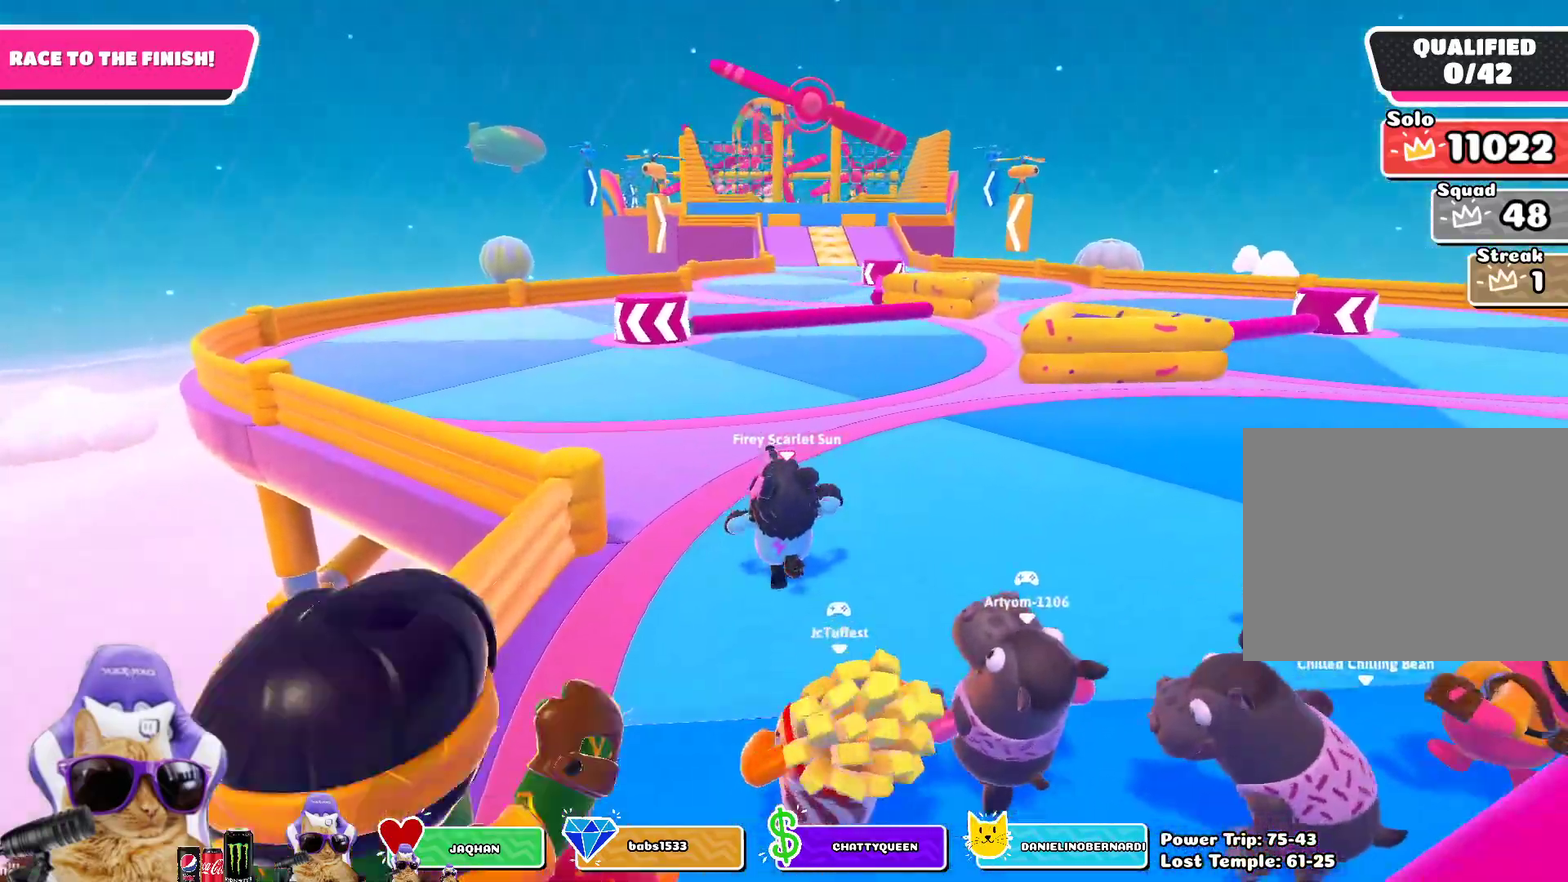
{"dt_ms": 300, "buttons": [], "left_stick": "up", "right_stick": "center", "events": []}
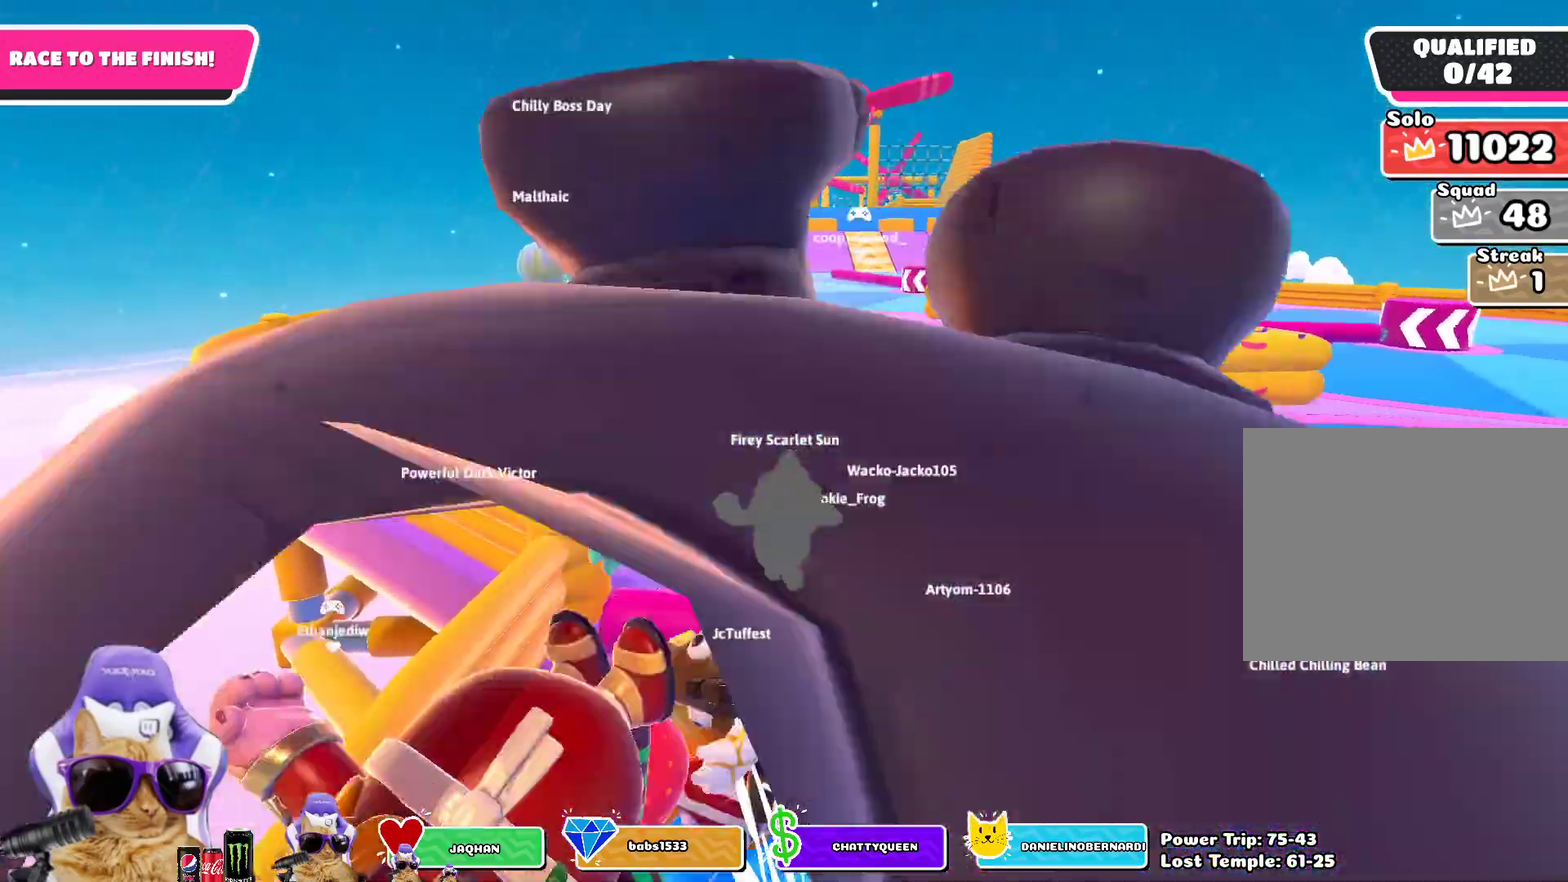
{"dt_ms": 400, "buttons": [], "left_stick": "up-left", "right_stick": "center", "events": [[100, "CROSS", "down"], [233, "CROSS", "up"], [350, "left_stick", "up-left"]]}
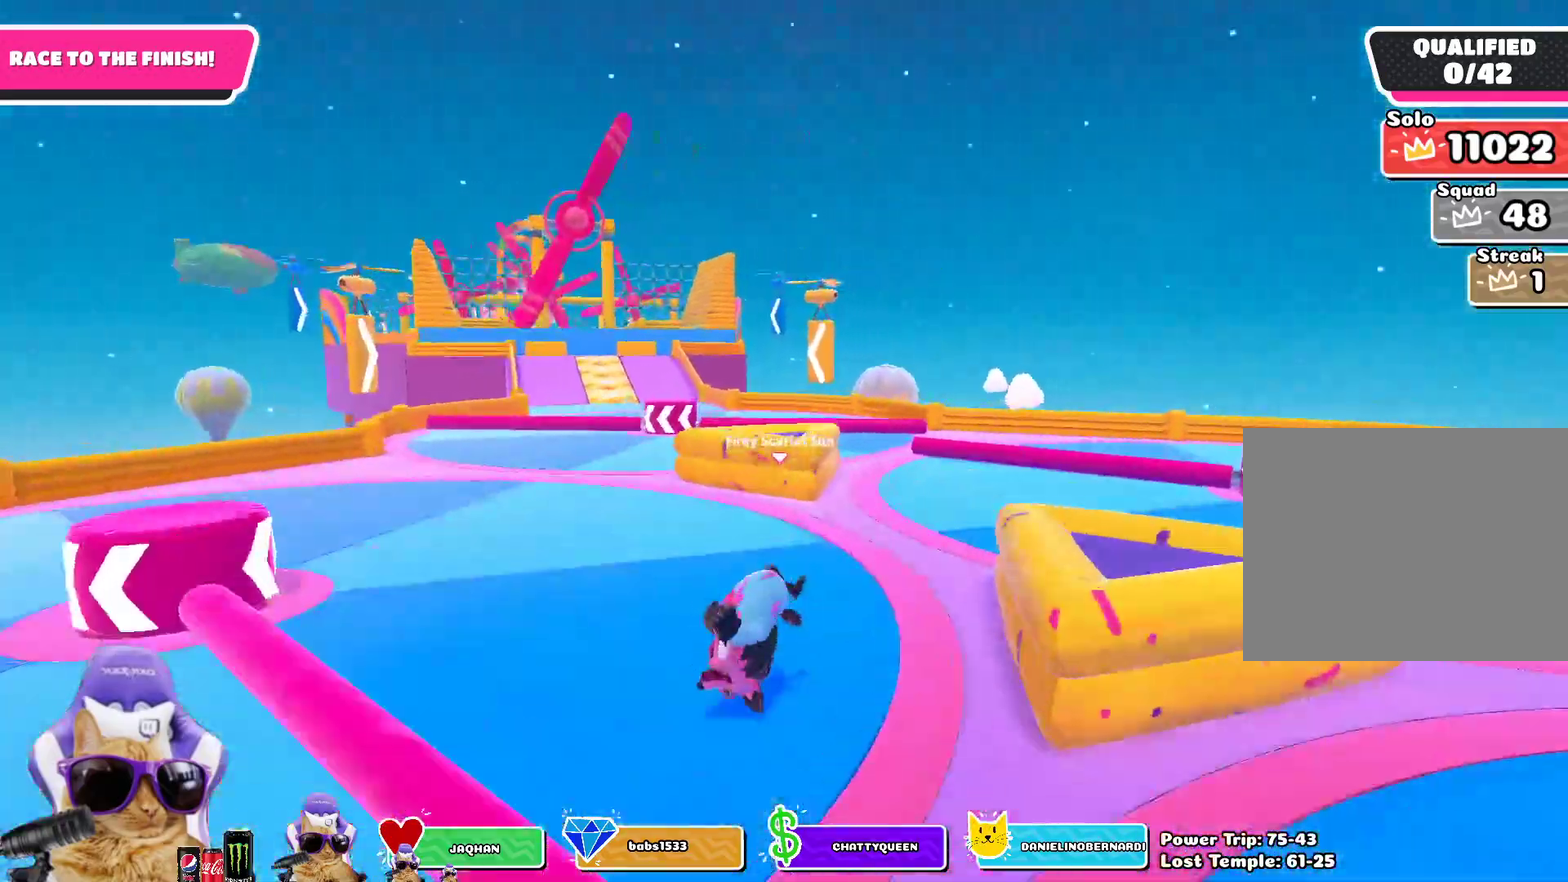
{"dt_ms": 800, "buttons": [], "left_stick": "up-left", "right_stick": "down-left", "events": [[350, "left_stick", "left"], [550, "CROSS", "down"], [600, "CROSS", "up"], [683, "left_stick", "up-left"], [783, "right_stick", "down-left"]]}
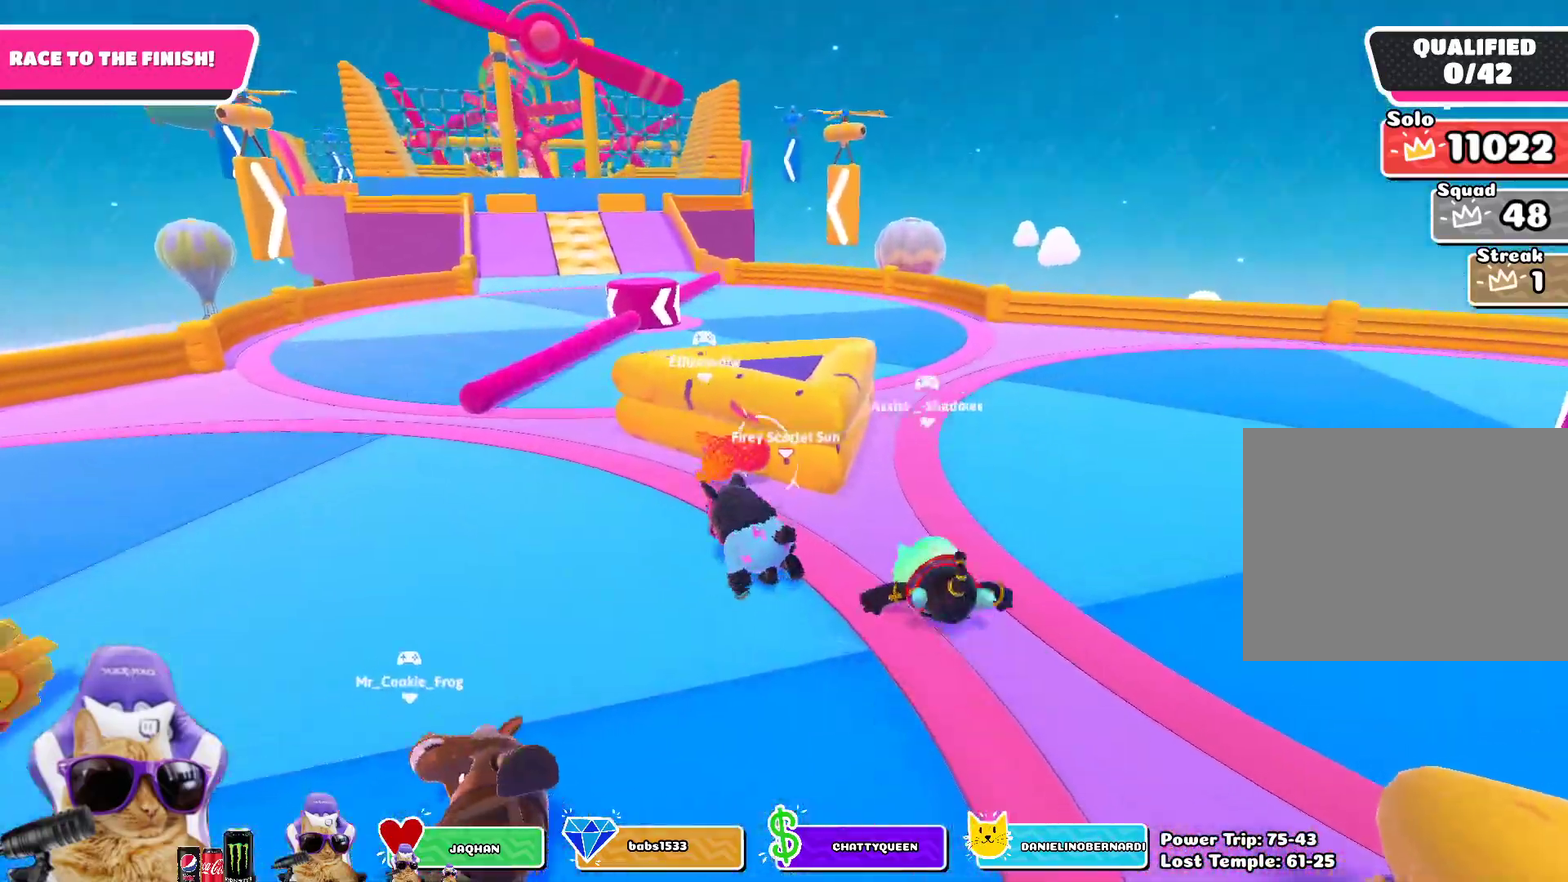
{"dt_ms": 300, "buttons": [], "left_stick": "up", "right_stick": "center", "events": [[217, "right_stick", "center"], [233, "left_stick", "up"]]}
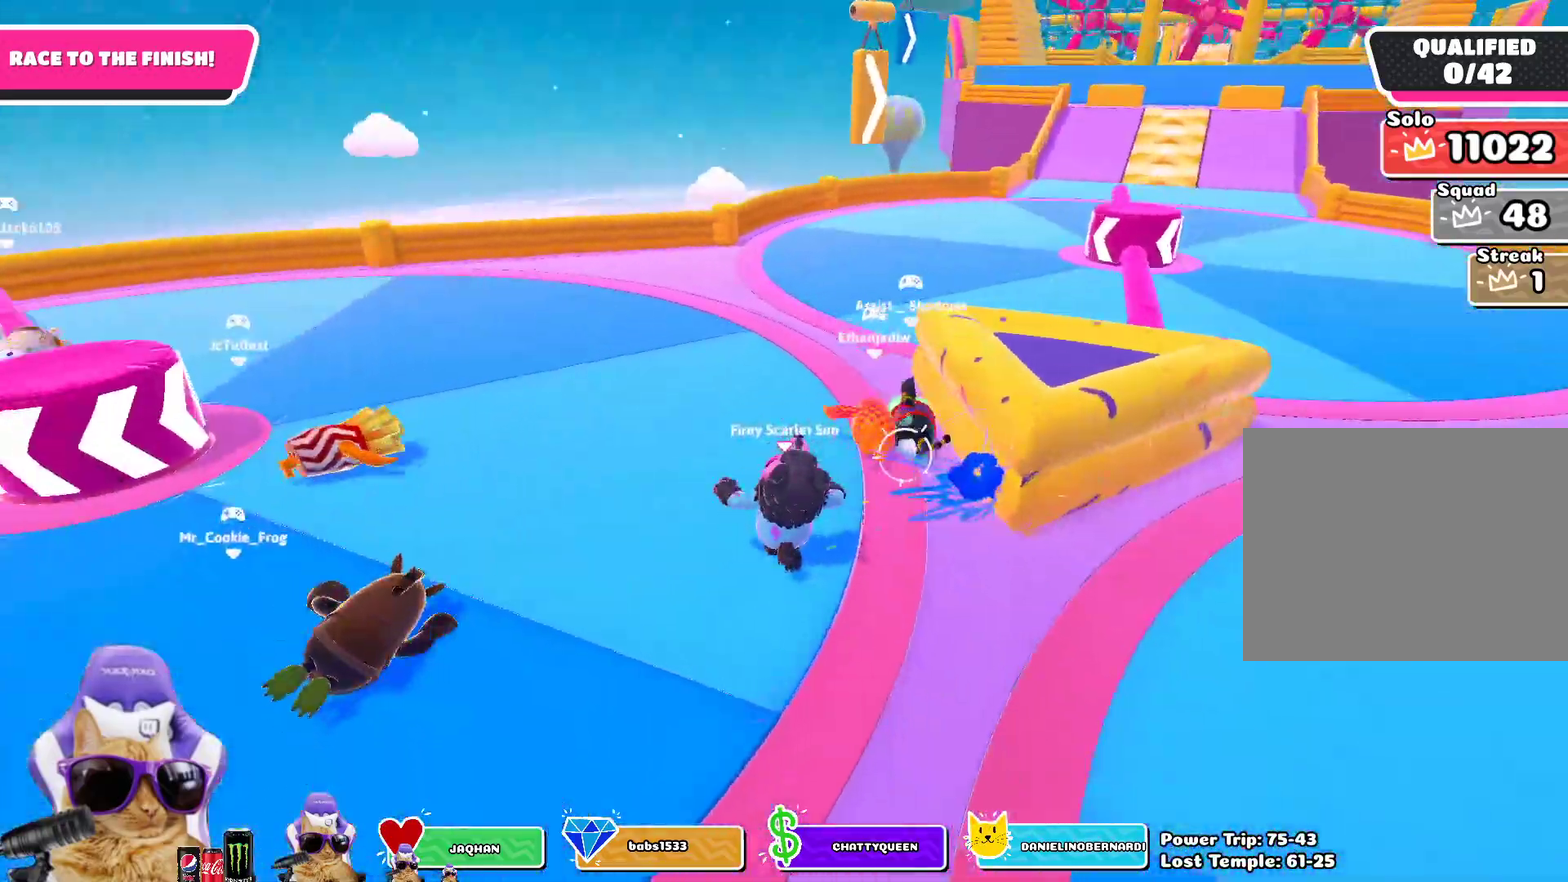
{"dt_ms": 500, "buttons": [], "left_stick": "up", "right_stick": "center", "events": []}